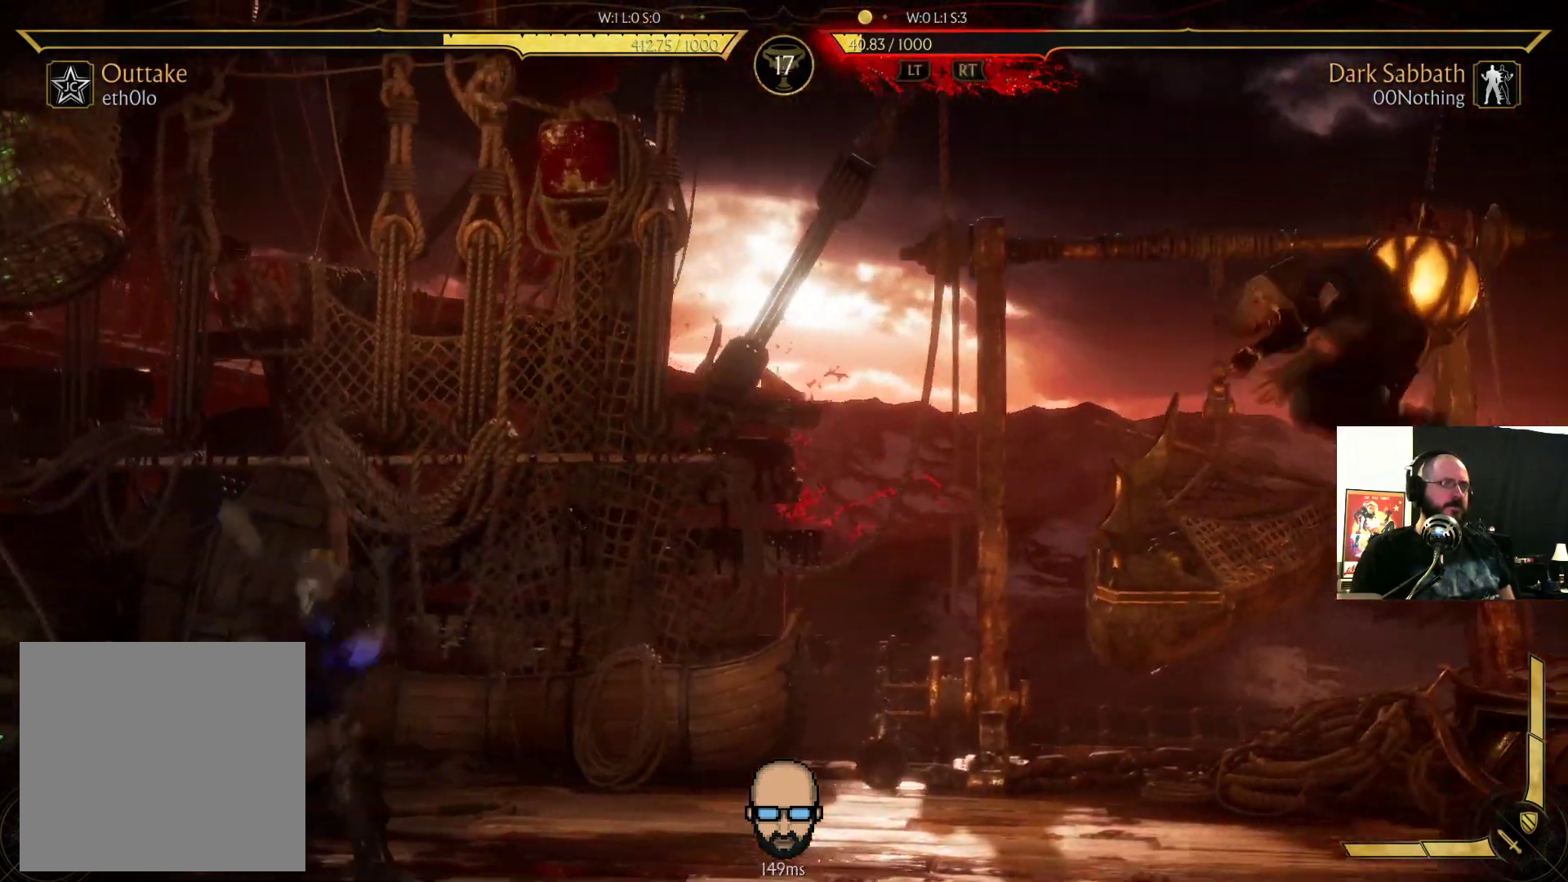
Gameplay with a controller (PlayStation layout); each line is a JSON object with the inputs held at the frame after it. "events" lists button and stick changes between this image and that frame as [ms after this image, input, new state], when the widget could be followed in between. Not read: L3 R3 left_stick right_stick.
{"buttons": ["R2", "DPAD_DOWN"], "events": [[33, "R2", "up"], [67, "DPAD_RIGHT", "down"], [467, "DPAD_DOWN", "down"], [467, "DPAD_RIGHT", "up"], [467, "R2", "down"]]}
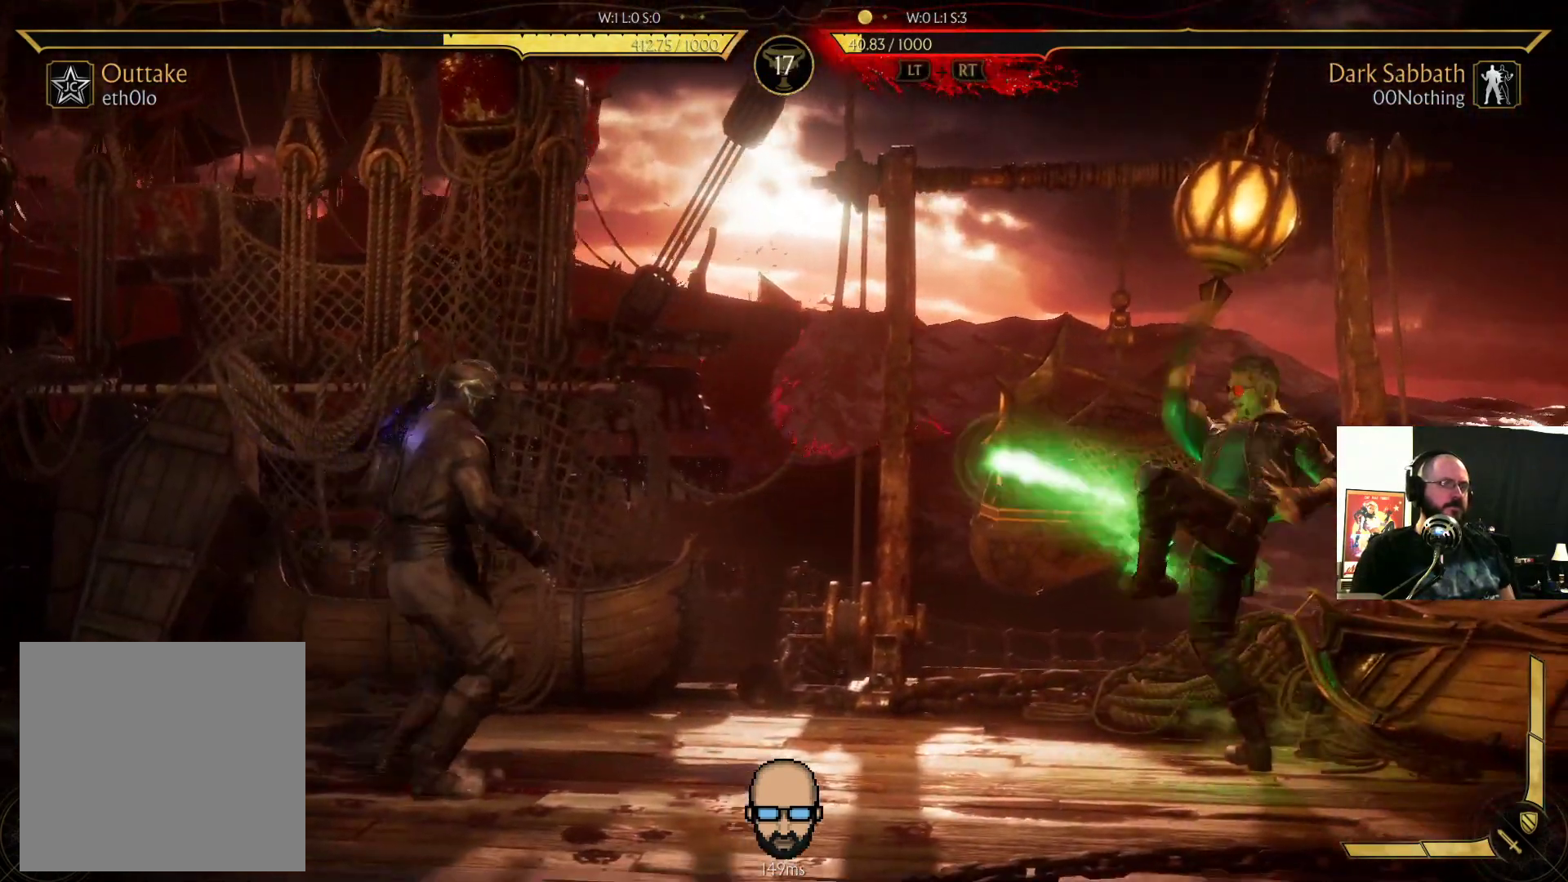
{"buttons": [], "events": [[33, "DPAD_LEFT", "down"], [133, "DPAD_LEFT", "up"], [467, "DPAD_DOWN", "up"], [467, "R2", "up"]]}
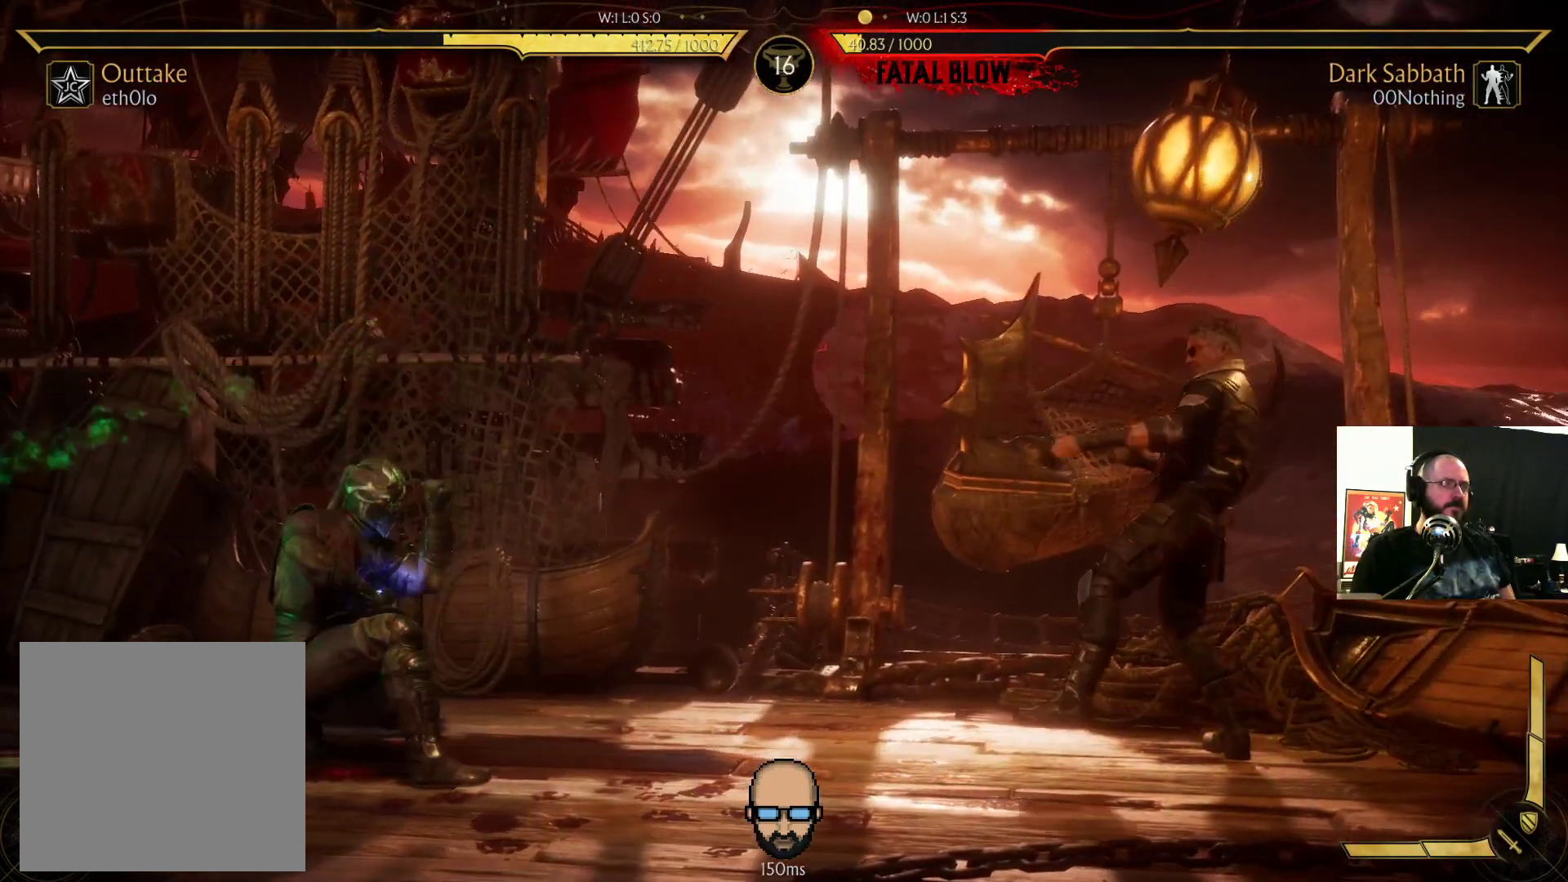
{"buttons": ["CIRCLE"], "events": [[33, "DPAD_RIGHT", "down"], [167, "DPAD_DOWN", "down"], [167, "DPAD_RIGHT", "up"], [200, "DPAD_DOWN", "up"], [233, "DPAD_DOWN", "down"], [233, "DPAD_LEFT", "down"], [300, "DPAD_DOWN", "up"], [333, "CIRCLE", "down"], [400, "DPAD_LEFT", "up"], [433, "CIRCLE", "up"], [500, "CIRCLE", "down"]]}
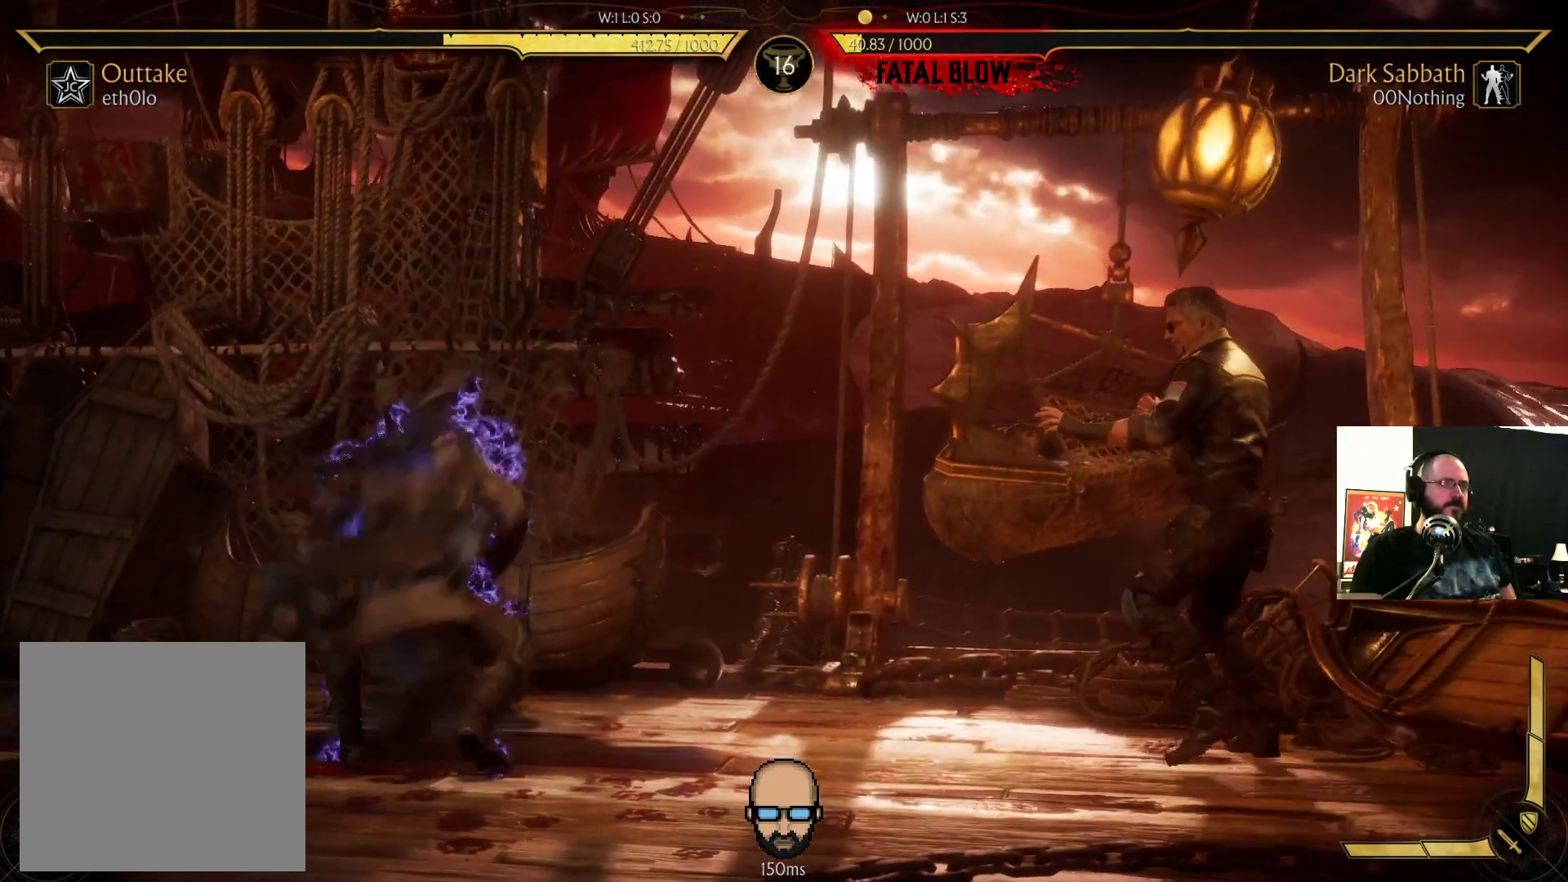
{"buttons": ["R2", "DPAD_LEFT"], "events": [[133, "CIRCLE", "up"], [233, "R2", "down"], [300, "DPAD_LEFT", "down"], [333, "DPAD_DOWN", "down"], [467, "DPAD_DOWN", "up"]]}
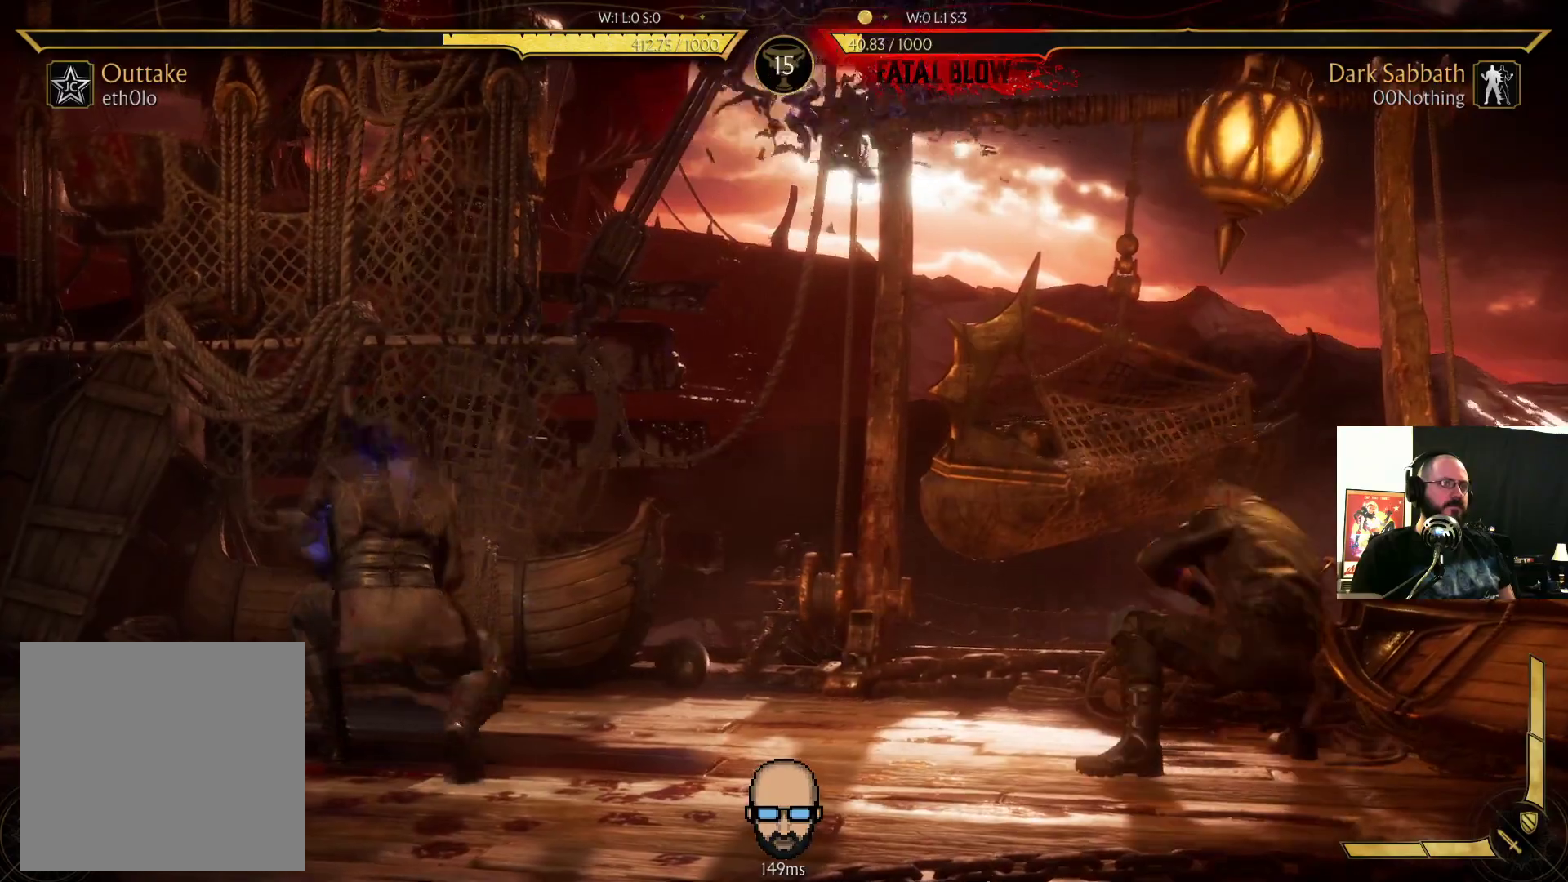
{"buttons": ["R2", "DPAD_DOWN", "DPAD_LEFT"], "events": [[200, "DPAD_DOWN", "down"], [200, "DPAD_LEFT", "up"], [433, "DPAD_LEFT", "down"]]}
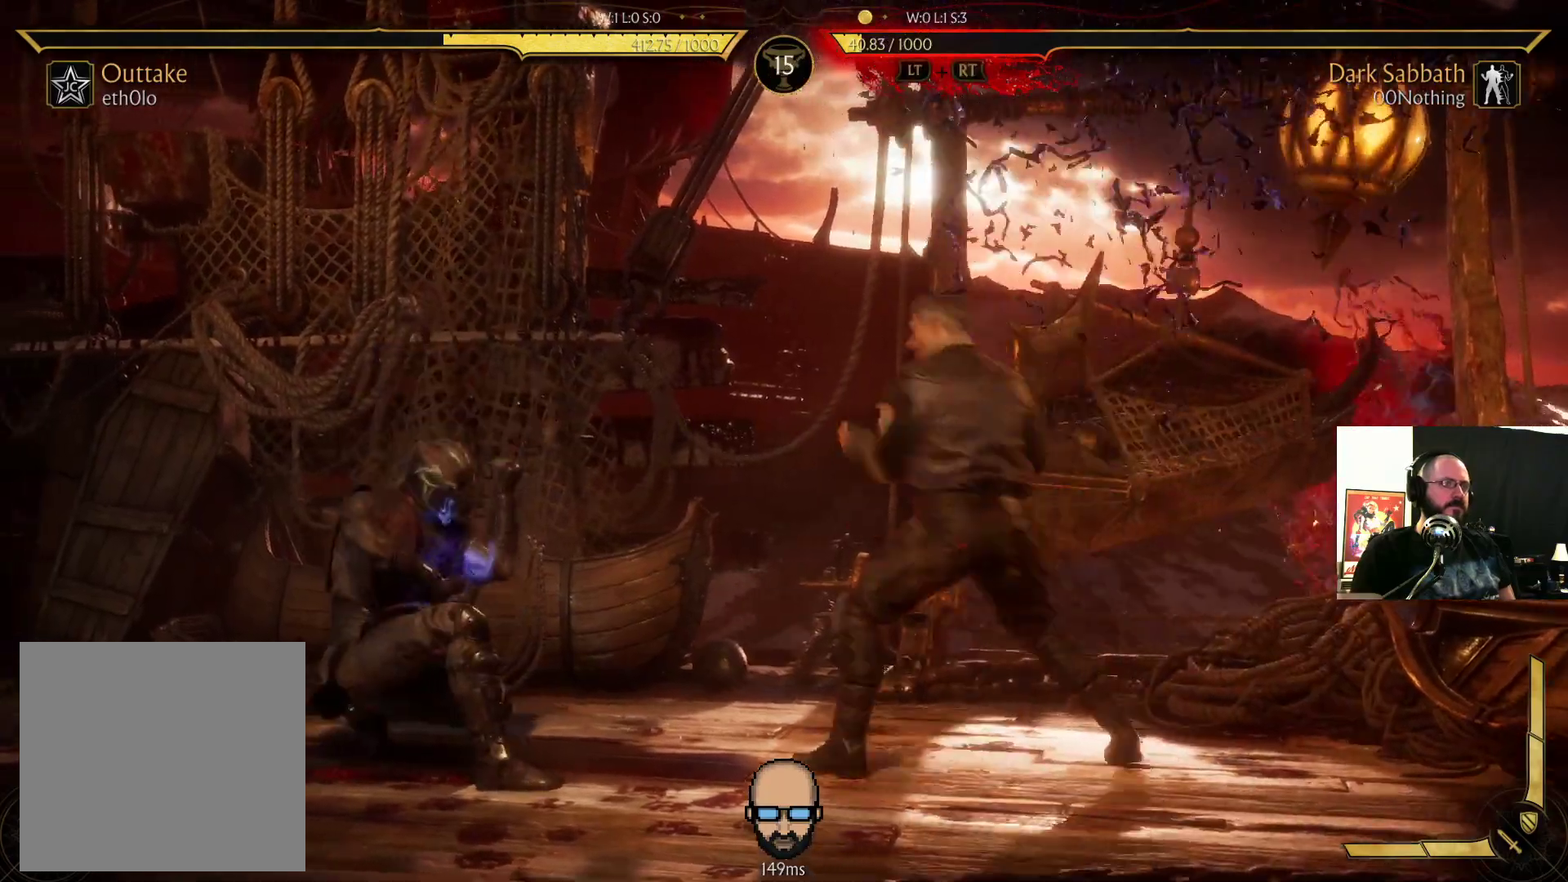
{"buttons": ["R2", "DPAD_DOWN", "DPAD_LEFT"], "events": []}
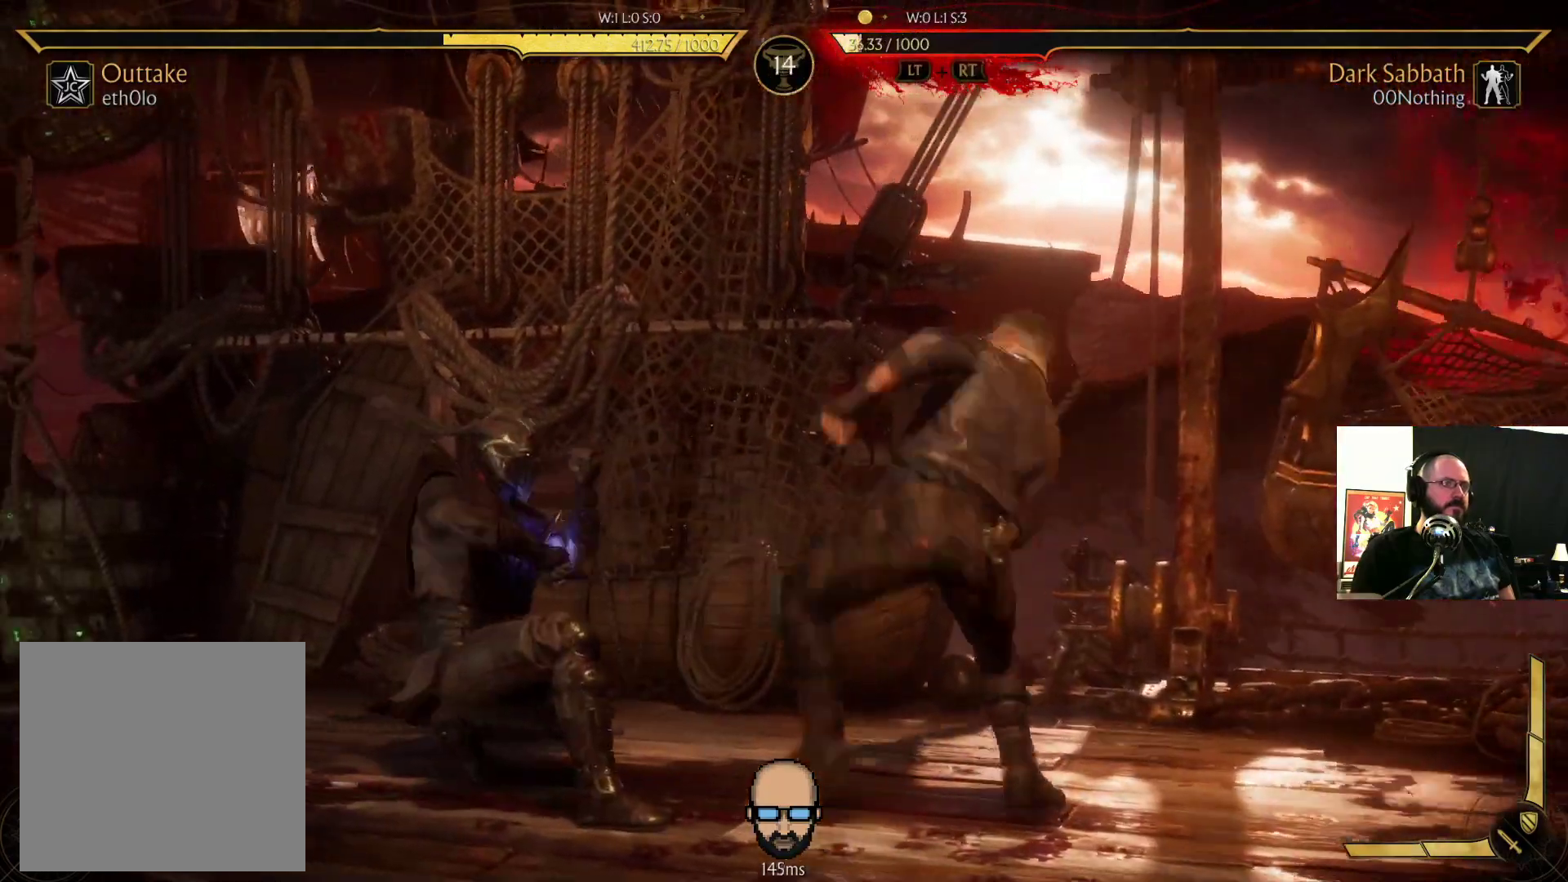
{"buttons": ["DPAD_RIGHT"], "events": [[433, "DPAD_LEFT", "up"], [467, "DPAD_RIGHT", "down"], [500, "DPAD_DOWN", "up"], [500, "R2", "up"]]}
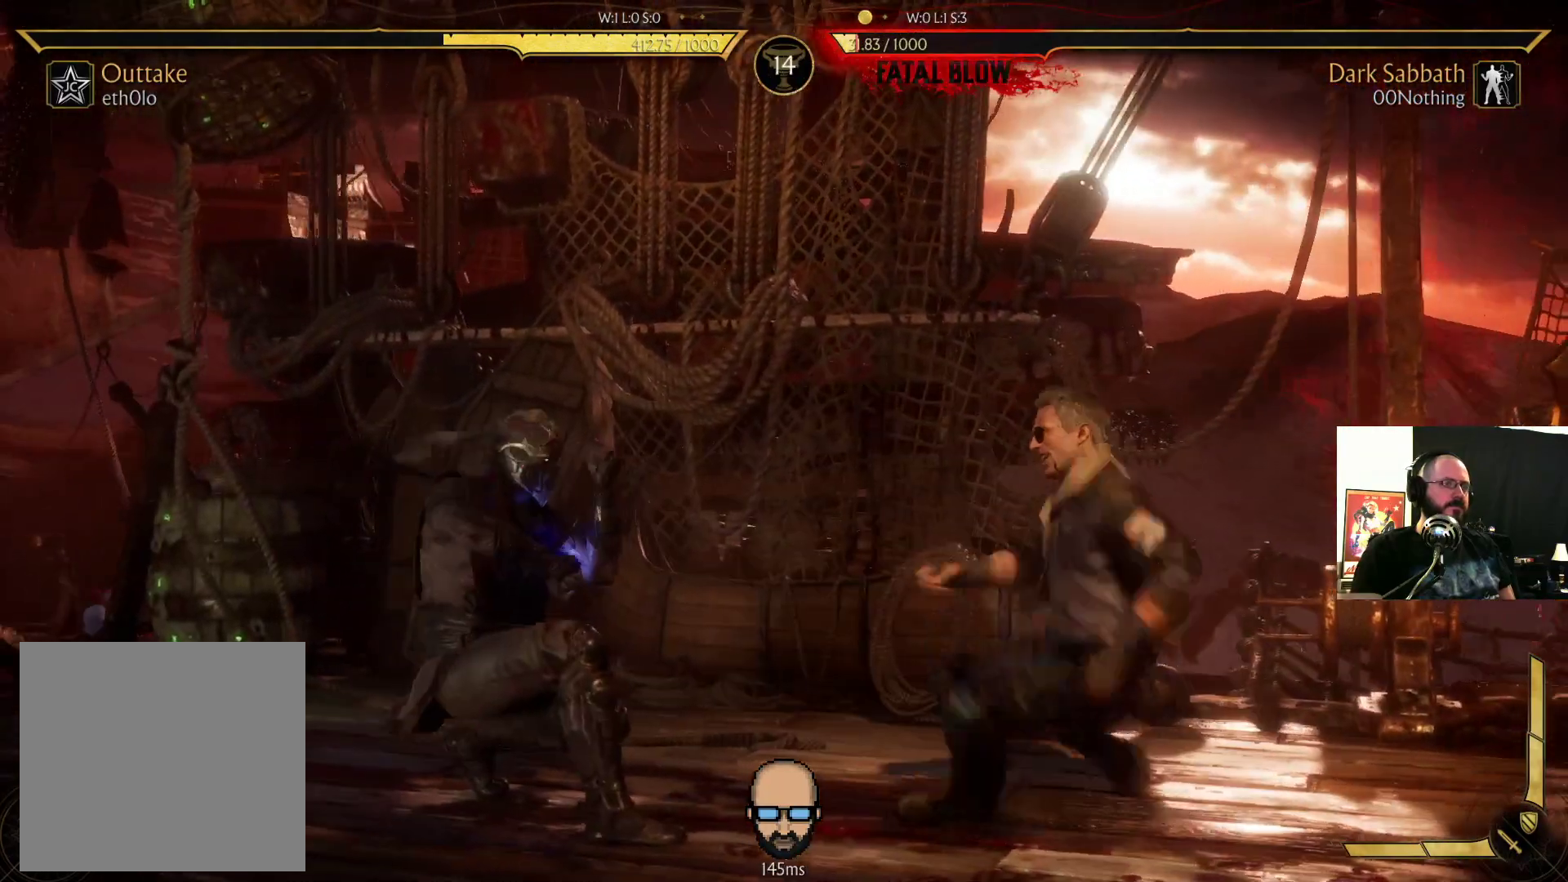
{"buttons": ["R2", "DPAD_RIGHT"], "events": [[233, "L1", "down"], [433, "L1", "up"], [500, "R2", "down"]]}
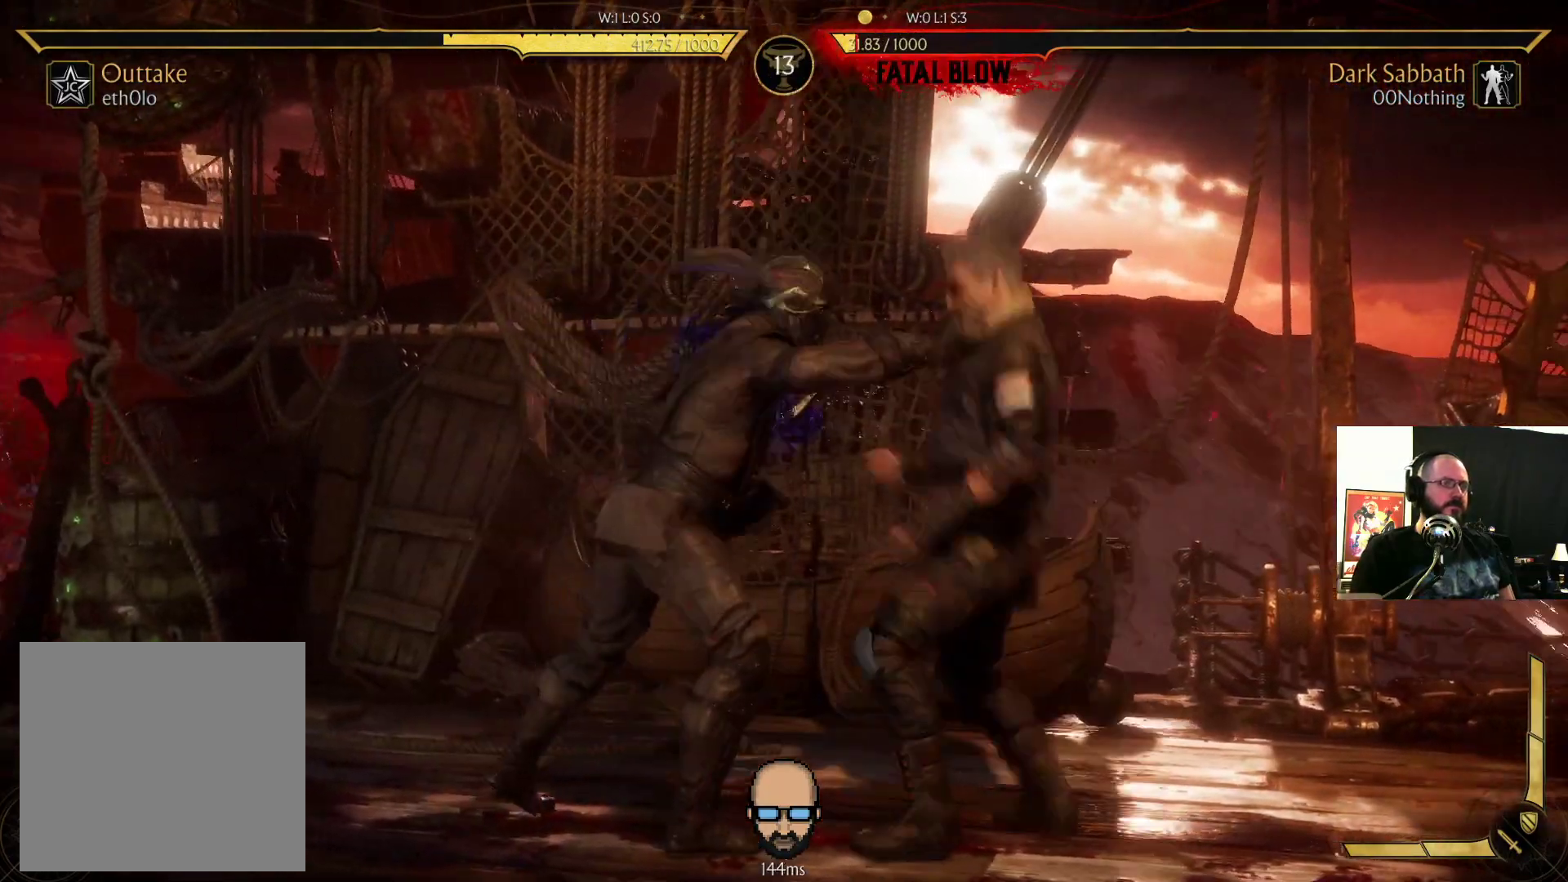
{"buttons": ["R2"], "events": [[300, "DPAD_RIGHT", "up"]]}
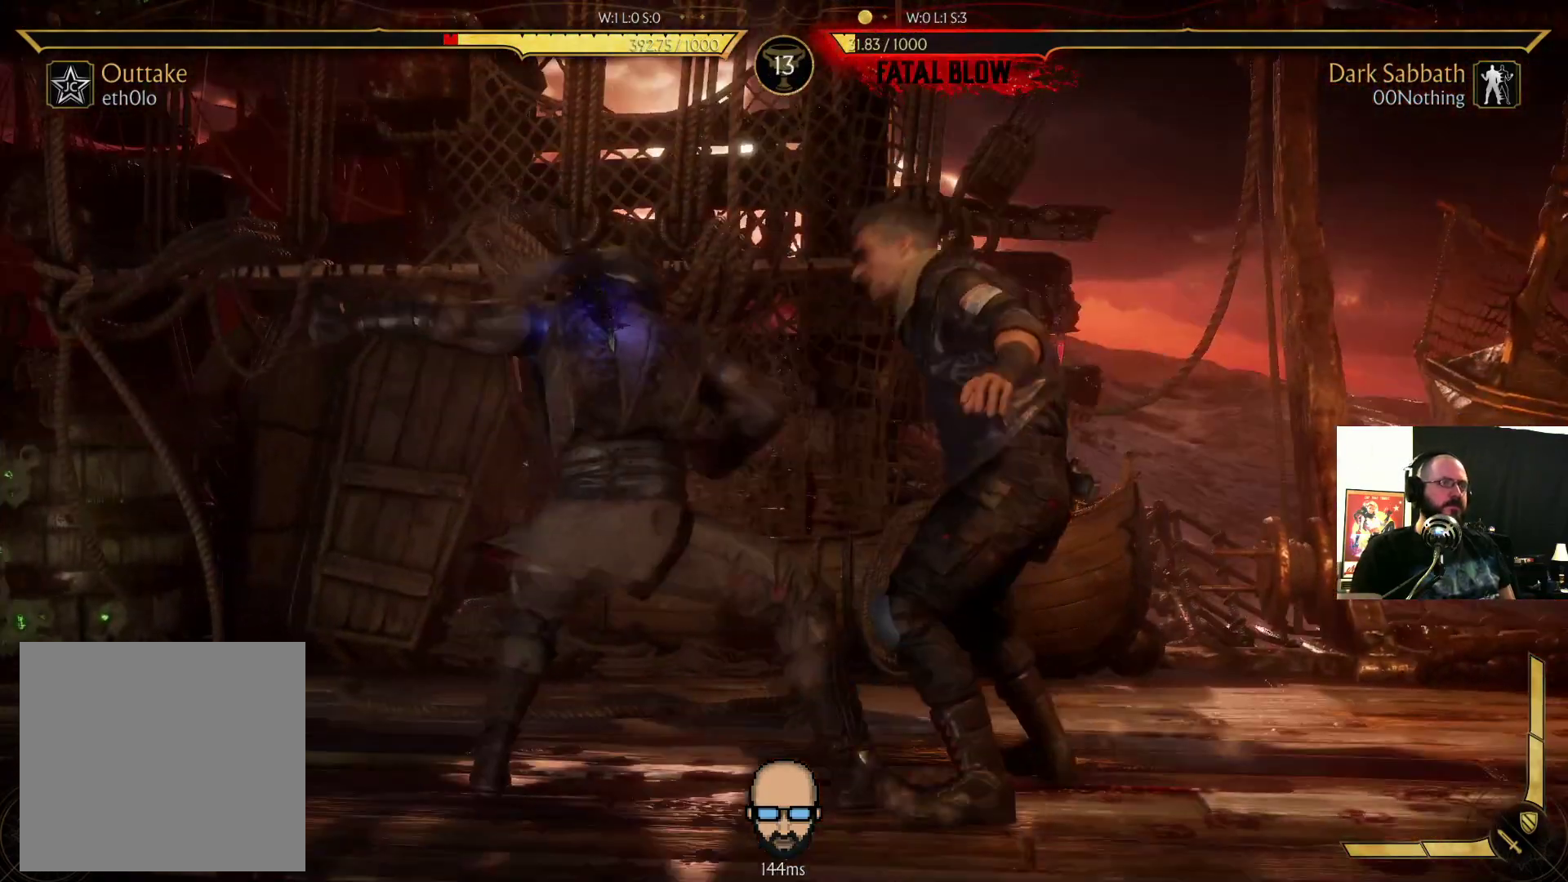
{"buttons": ["R2", "DPAD_RIGHT"], "events": [[233, "DPAD_DOWN", "down"], [233, "DPAD_RIGHT", "down"], [467, "DPAD_DOWN", "up"]]}
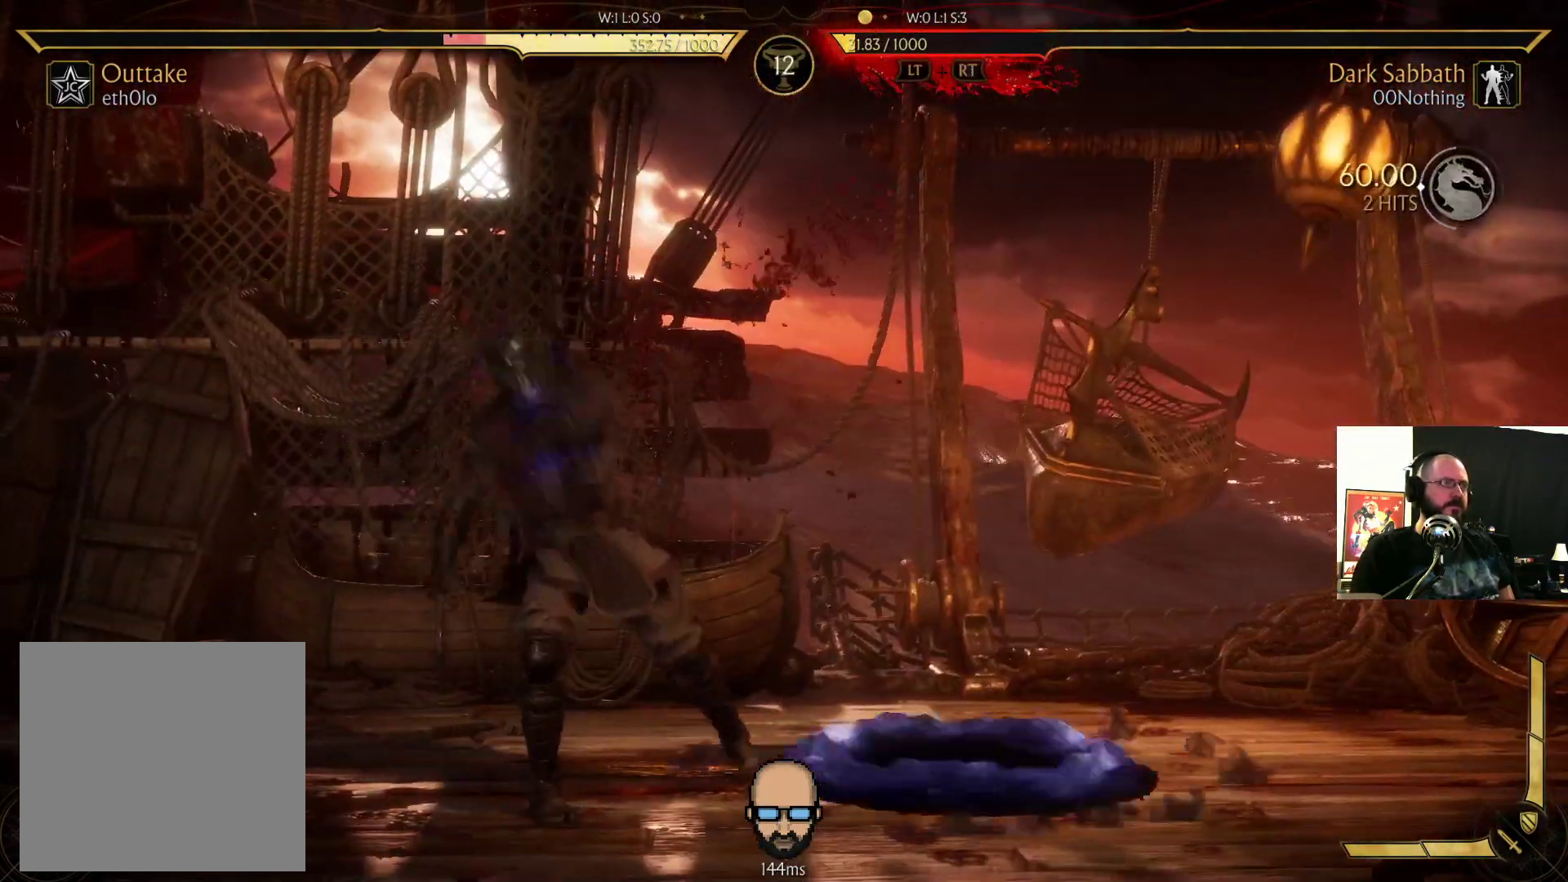
{"buttons": ["R2", "DPAD_RIGHT"], "events": [[167, "DPAD_RIGHT", "up"], [233, "DPAD_RIGHT", "down"], [267, "DPAD_DOWN", "down"], [500, "DPAD_DOWN", "up"]]}
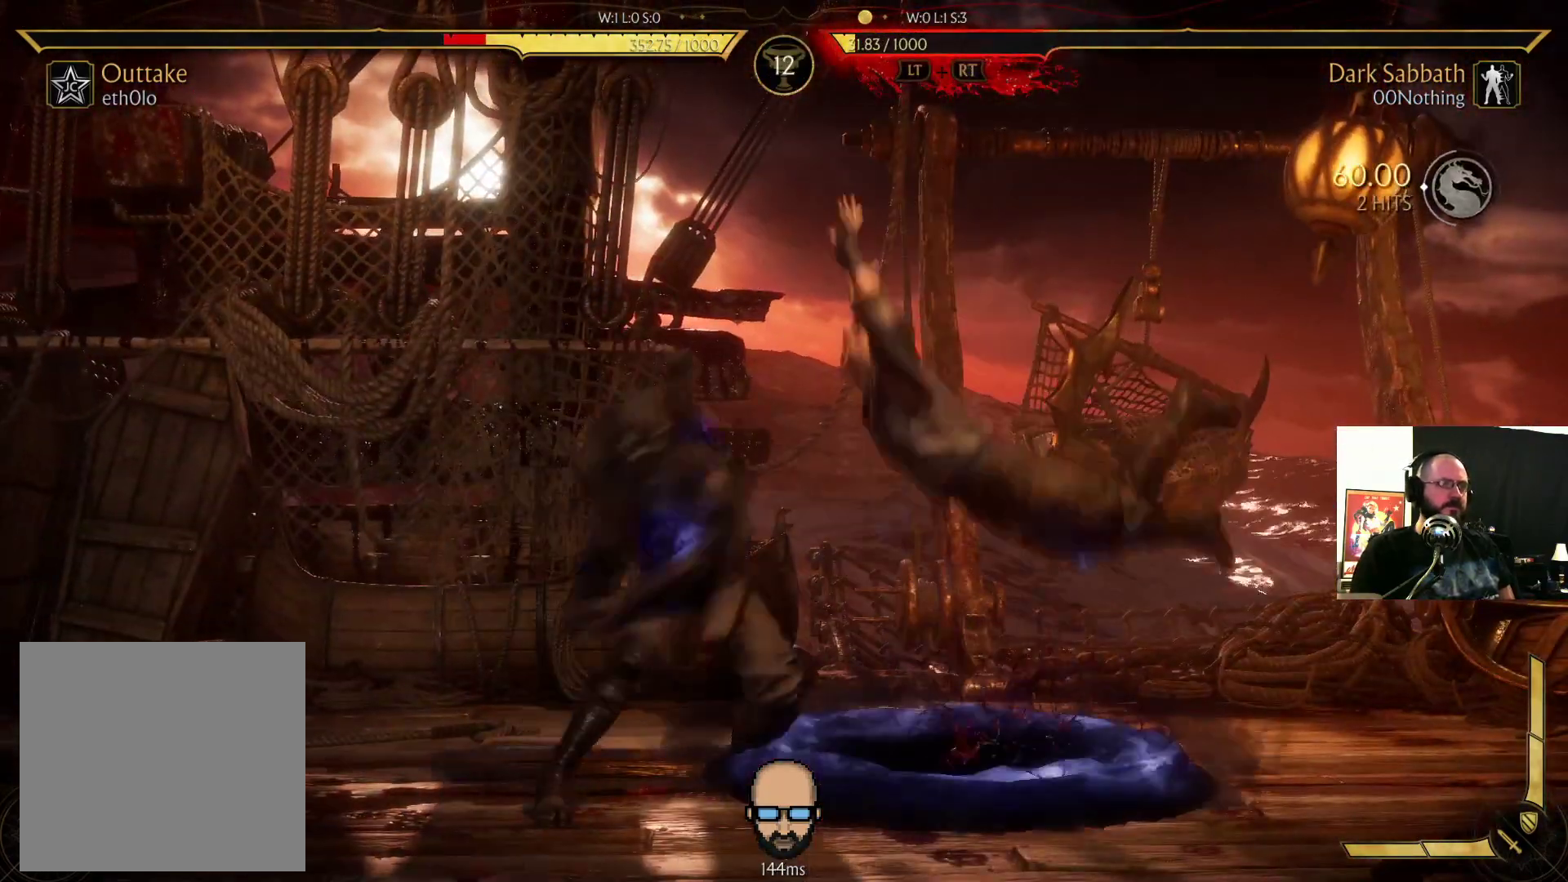
{"buttons": ["R2", "DPAD_RIGHT"], "events": []}
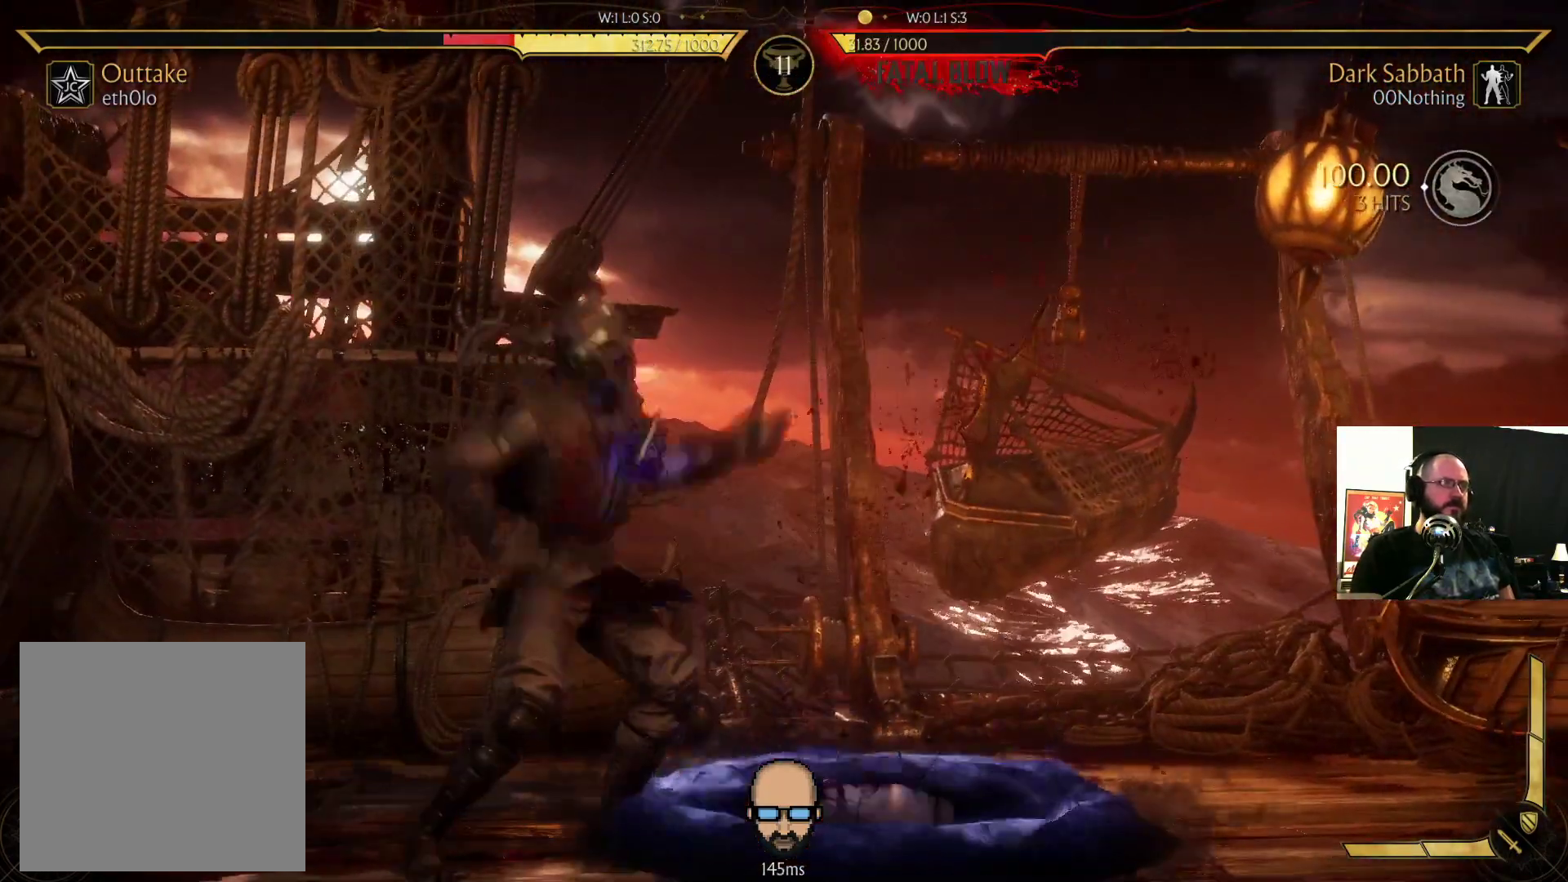
{"buttons": ["R2", "DPAD_RIGHT"], "events": []}
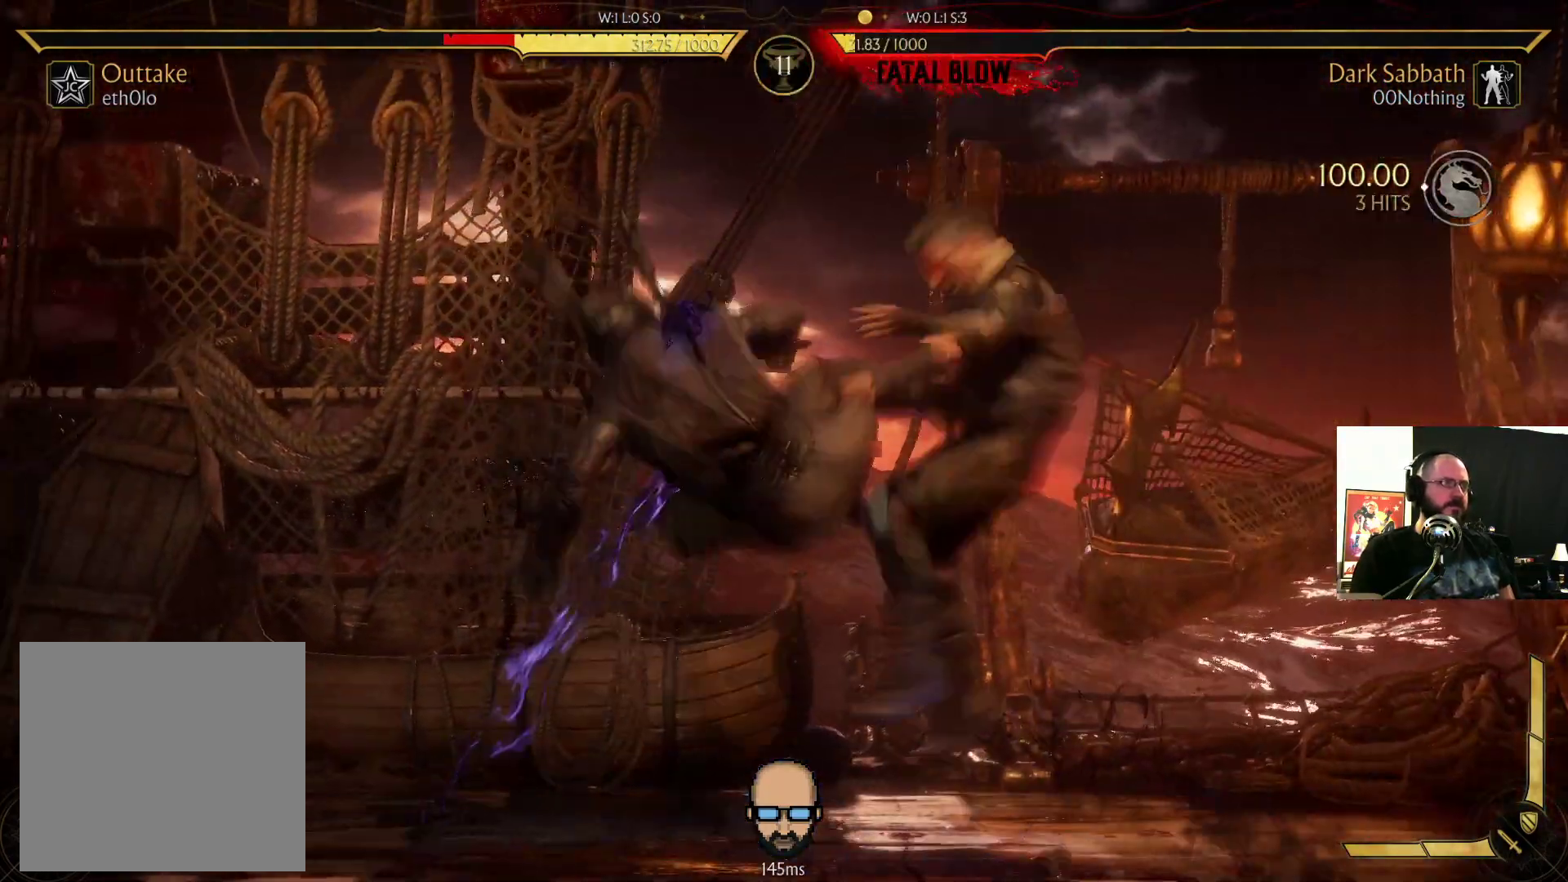
{"buttons": ["DPAD_RIGHT"], "events": [[333, "DPAD_RIGHT", "up"], [400, "R2", "up"], [500, "DPAD_RIGHT", "down"]]}
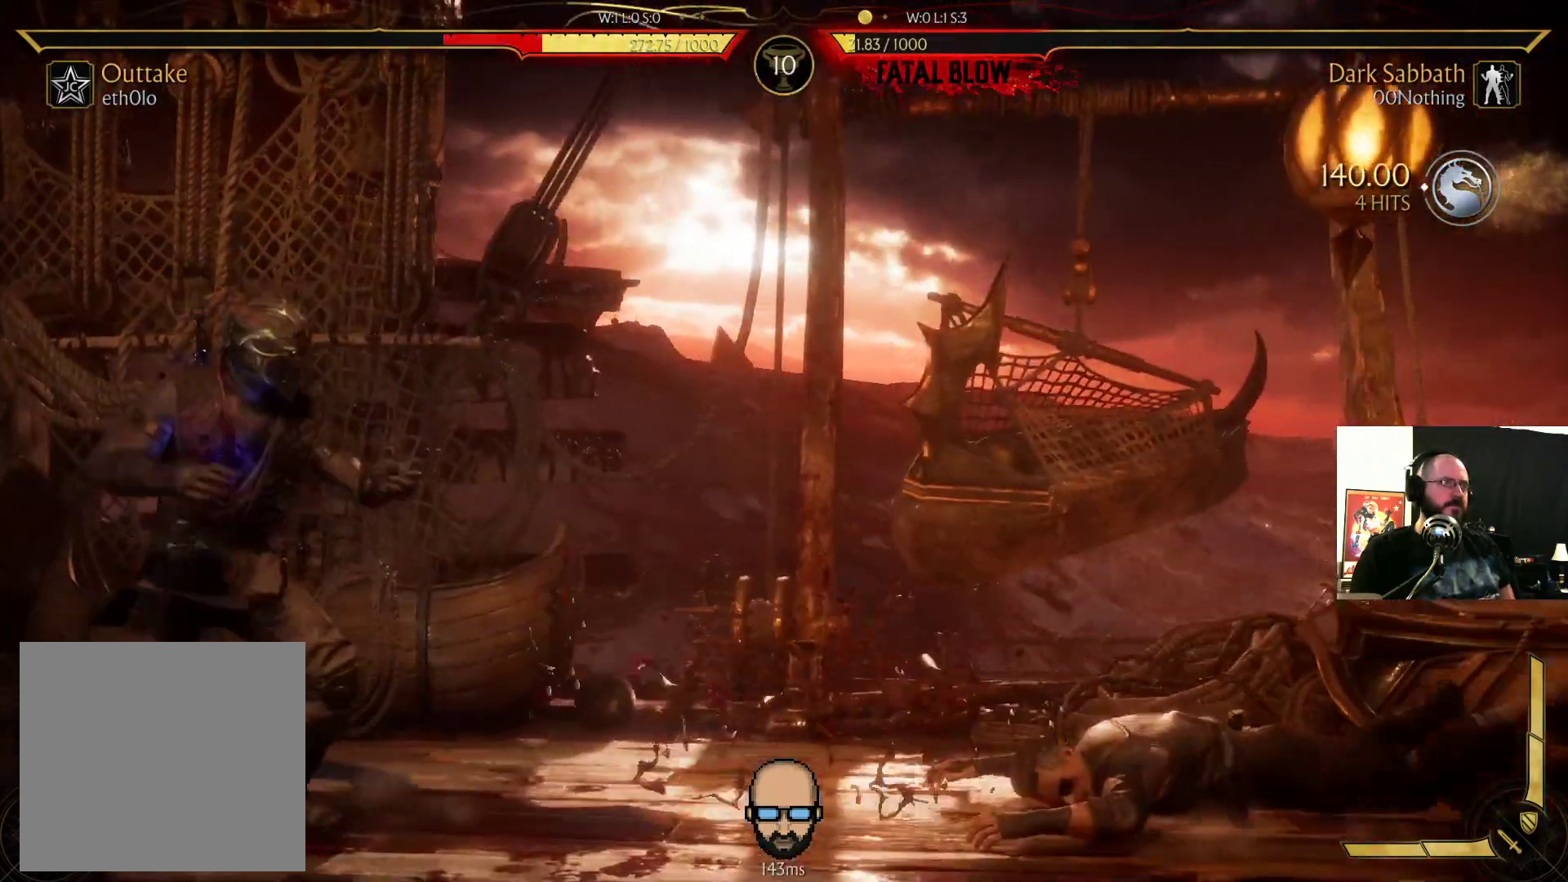
{"buttons": ["DPAD_RIGHT"], "events": [[33, "DPAD_RIGHT", "up"], [300, "DPAD_RIGHT", "down"], [400, "DPAD_RIGHT", "up"], [467, "DPAD_RIGHT", "down"]]}
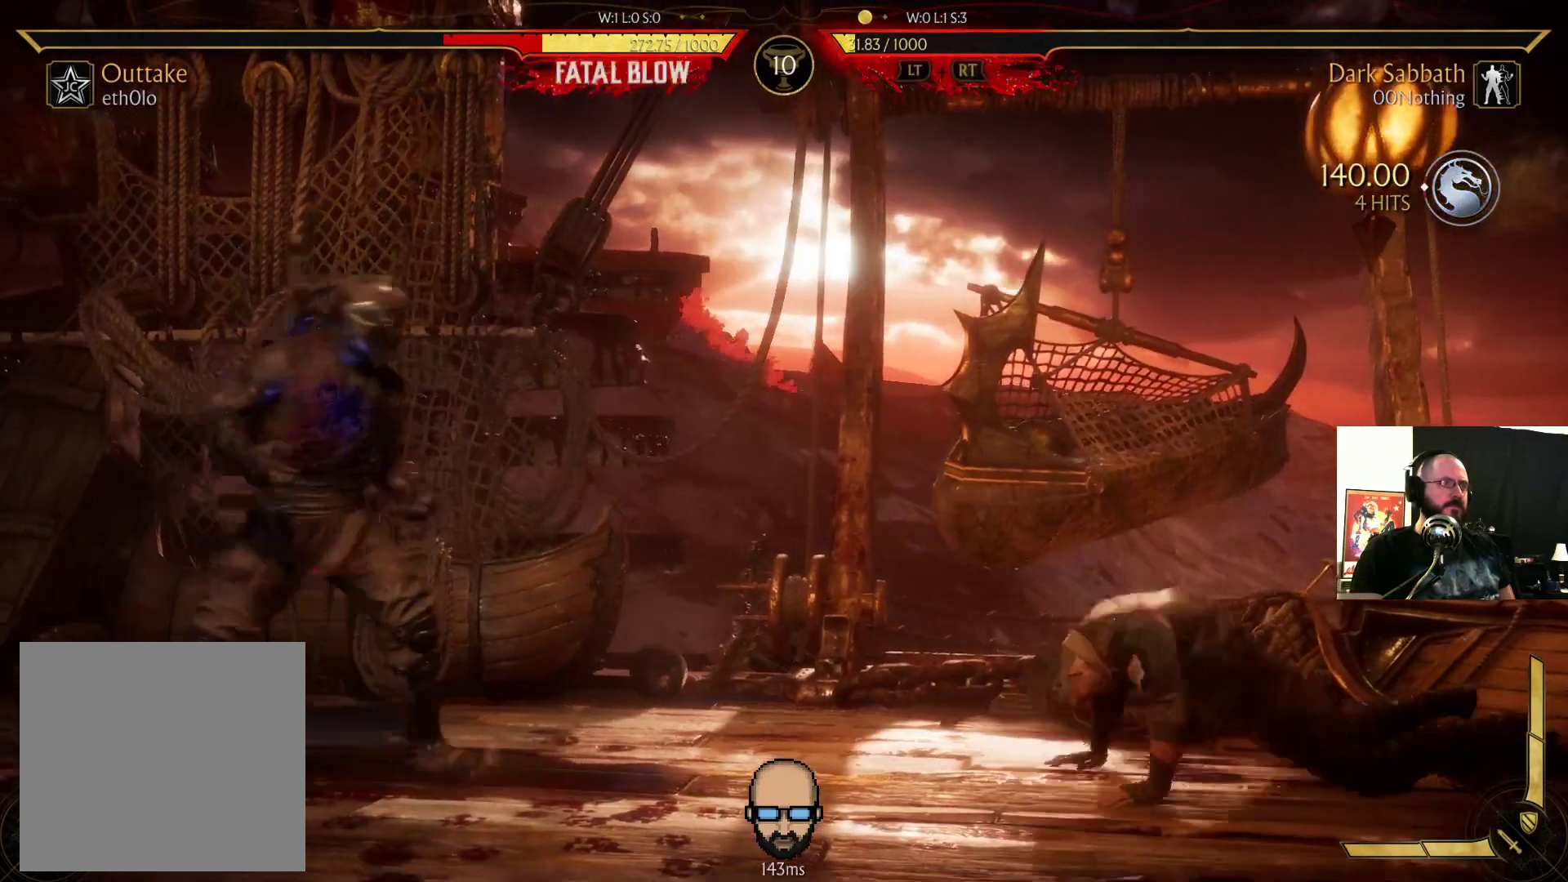
{"buttons": ["R2", "DPAD_LEFT"], "events": [[200, "DPAD_DOWN", "down"], [233, "DPAD_DOWN", "up"], [233, "DPAD_LEFT", "down"], [233, "DPAD_RIGHT", "up"], [233, "R2", "down"]]}
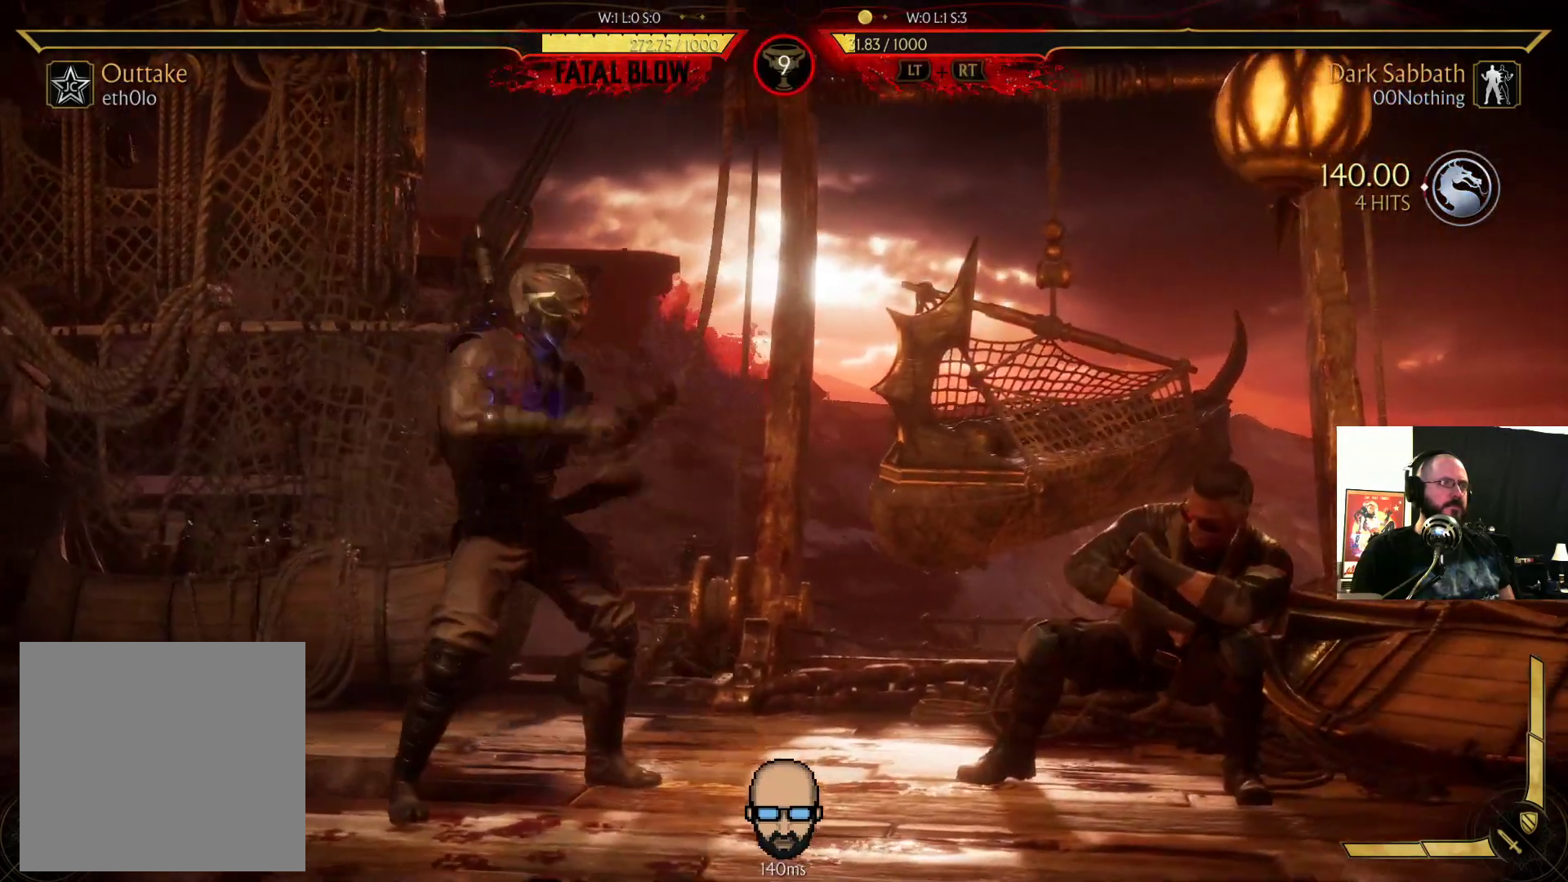
{"buttons": ["CIRCLE"], "events": [[33, "DPAD_DOWN", "down"], [33, "DPAD_LEFT", "up"], [100, "R2", "up"], [133, "DPAD_LEFT", "down"], [233, "CIRCLE", "down"], [233, "DPAD_DOWN", "up"], [333, "DPAD_LEFT", "up"], [367, "CIRCLE", "up"], [433, "CIRCLE", "down"]]}
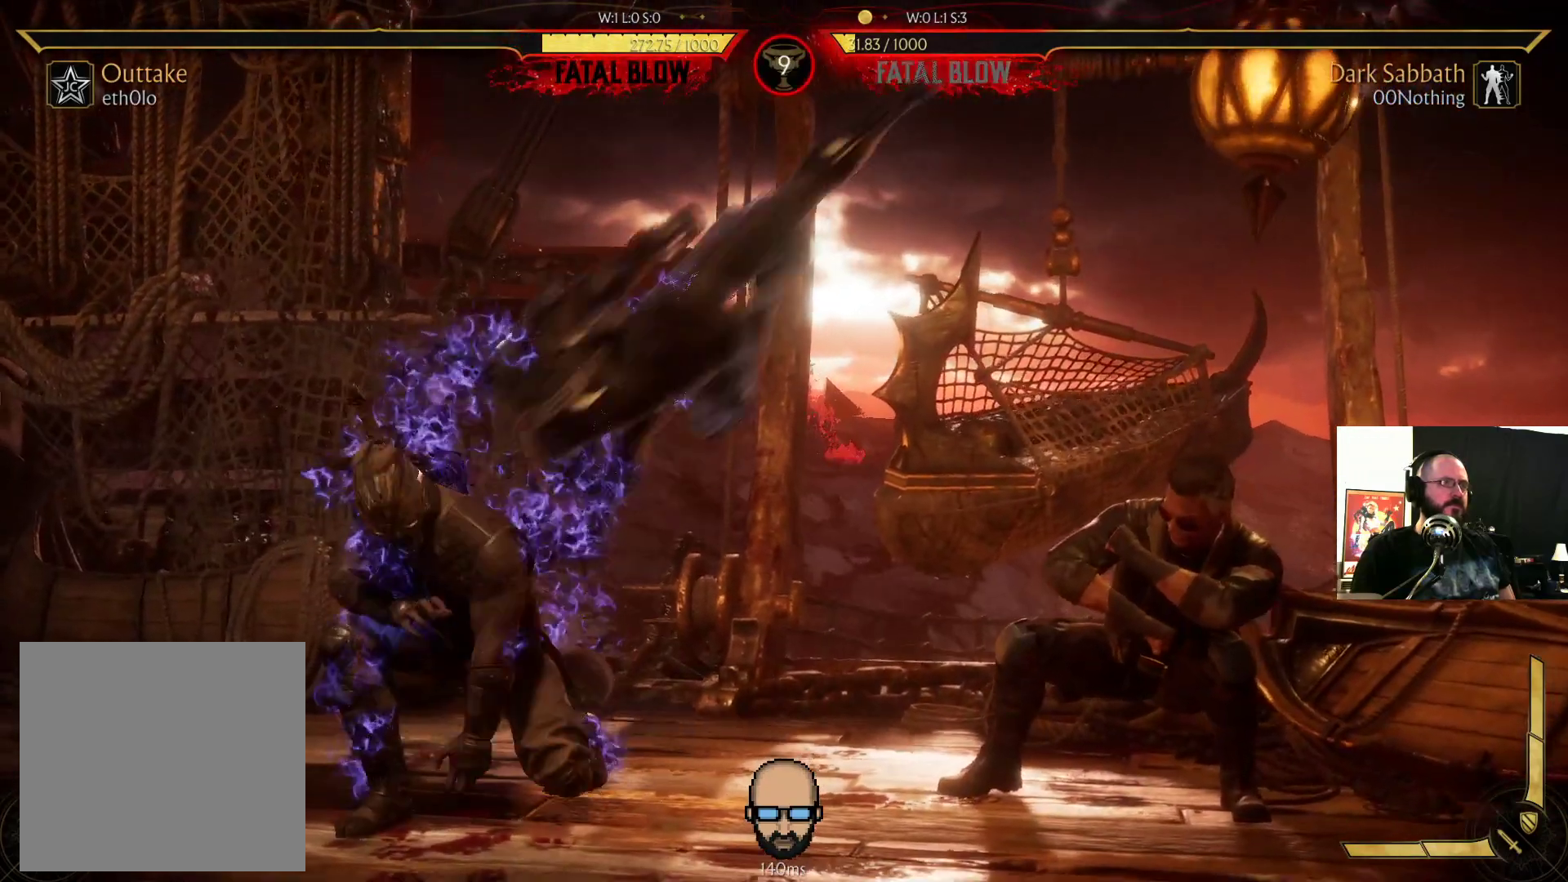
{"buttons": ["R2", "DPAD_DOWN", "DPAD_LEFT"], "events": [[100, "CIRCLE", "up"], [200, "R2", "down"], [467, "DPAD_DOWN", "down"], [500, "DPAD_LEFT", "down"]]}
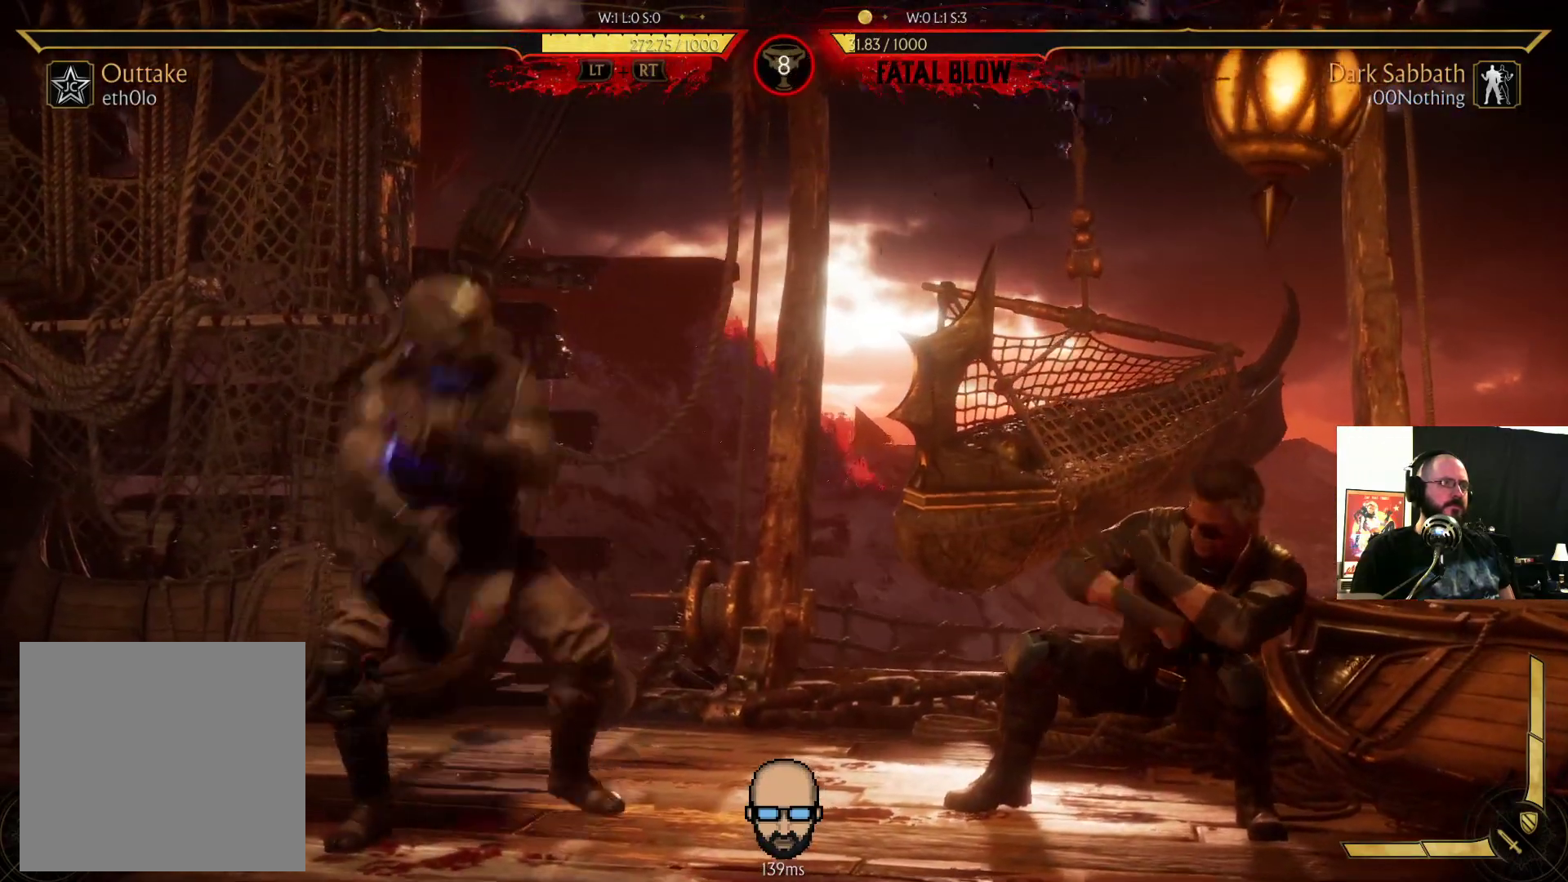
{"buttons": ["R2", "DPAD_DOWN", "DPAD_LEFT"], "events": []}
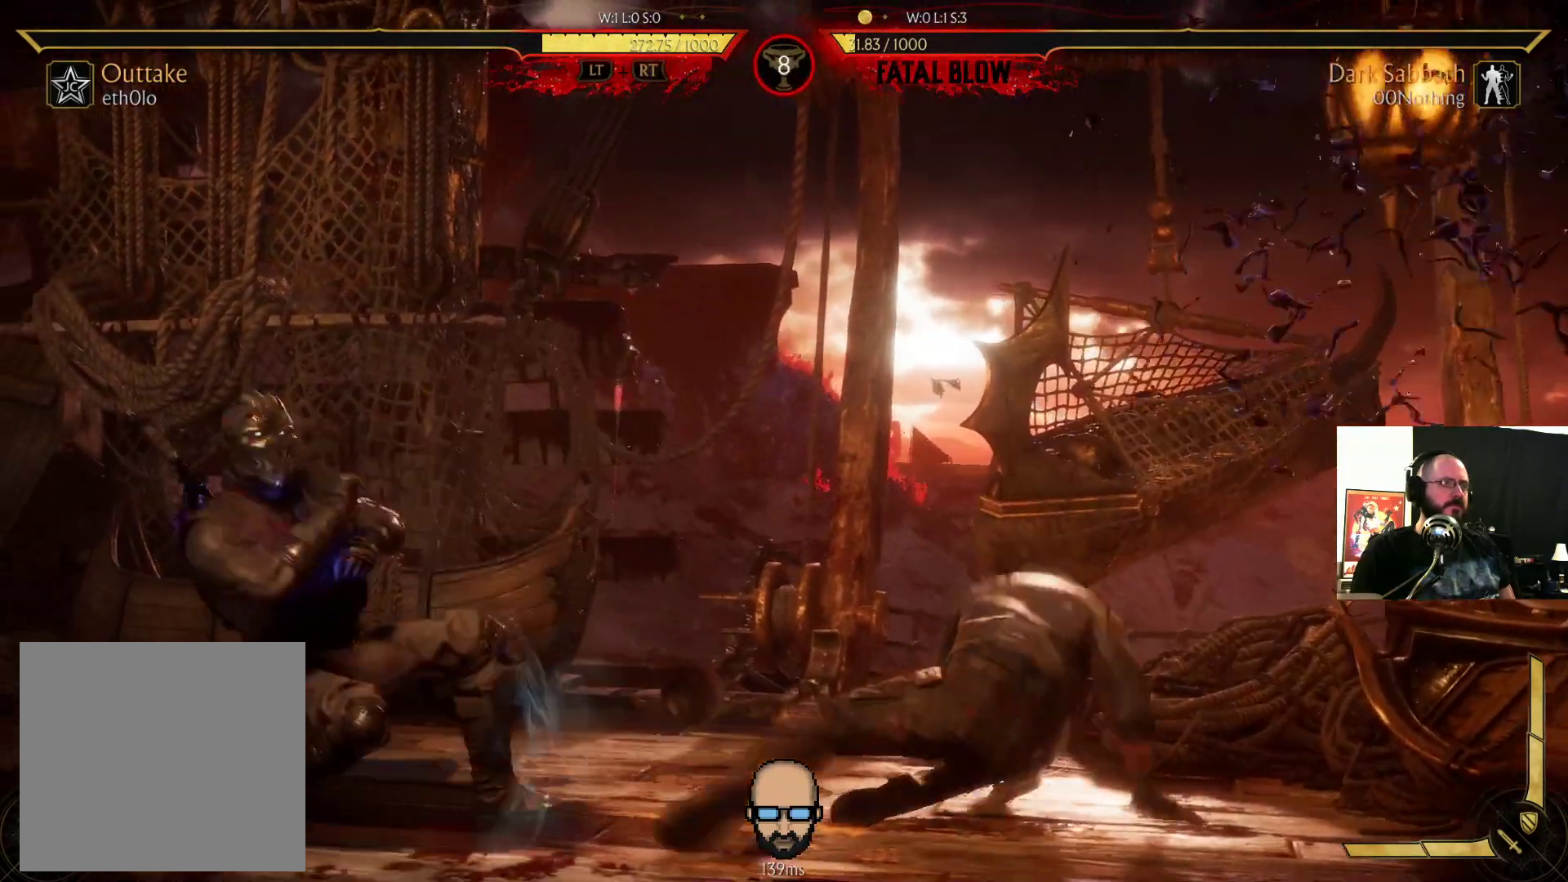
{"buttons": ["CIRCLE", "DPAD_DOWN", "DPAD_LEFT"], "events": [[200, "R2", "up"], [300, "CIRCLE", "down"], [400, "CIRCLE", "up"], [467, "CIRCLE", "down"]]}
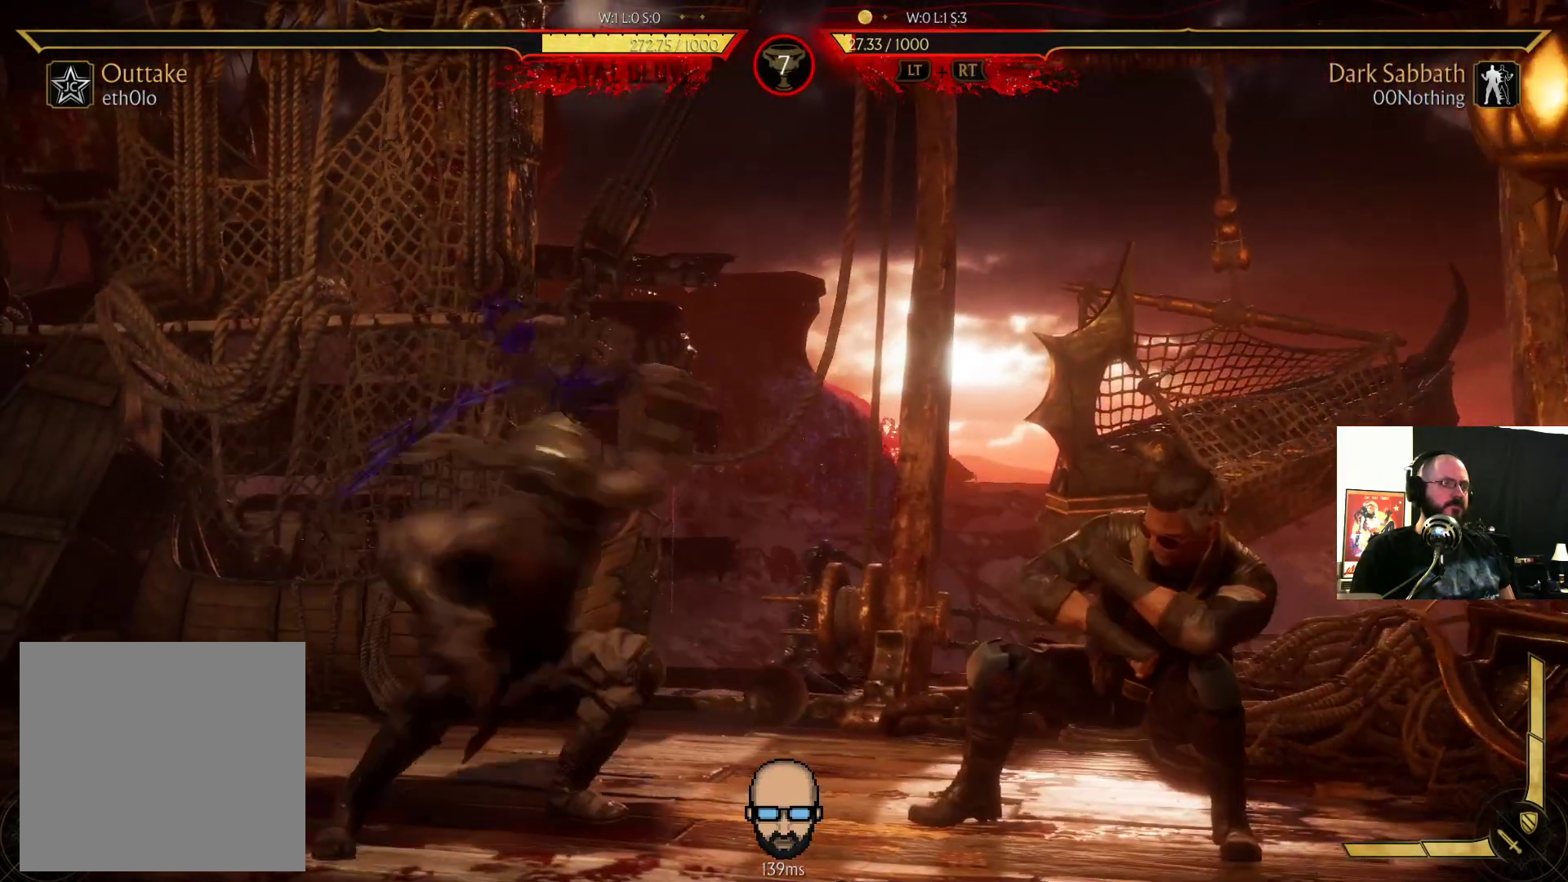
{"buttons": [], "events": [[167, "CIRCLE", "up"], [333, "DPAD_LEFT", "up"], [367, "DPAD_DOWN", "up"]]}
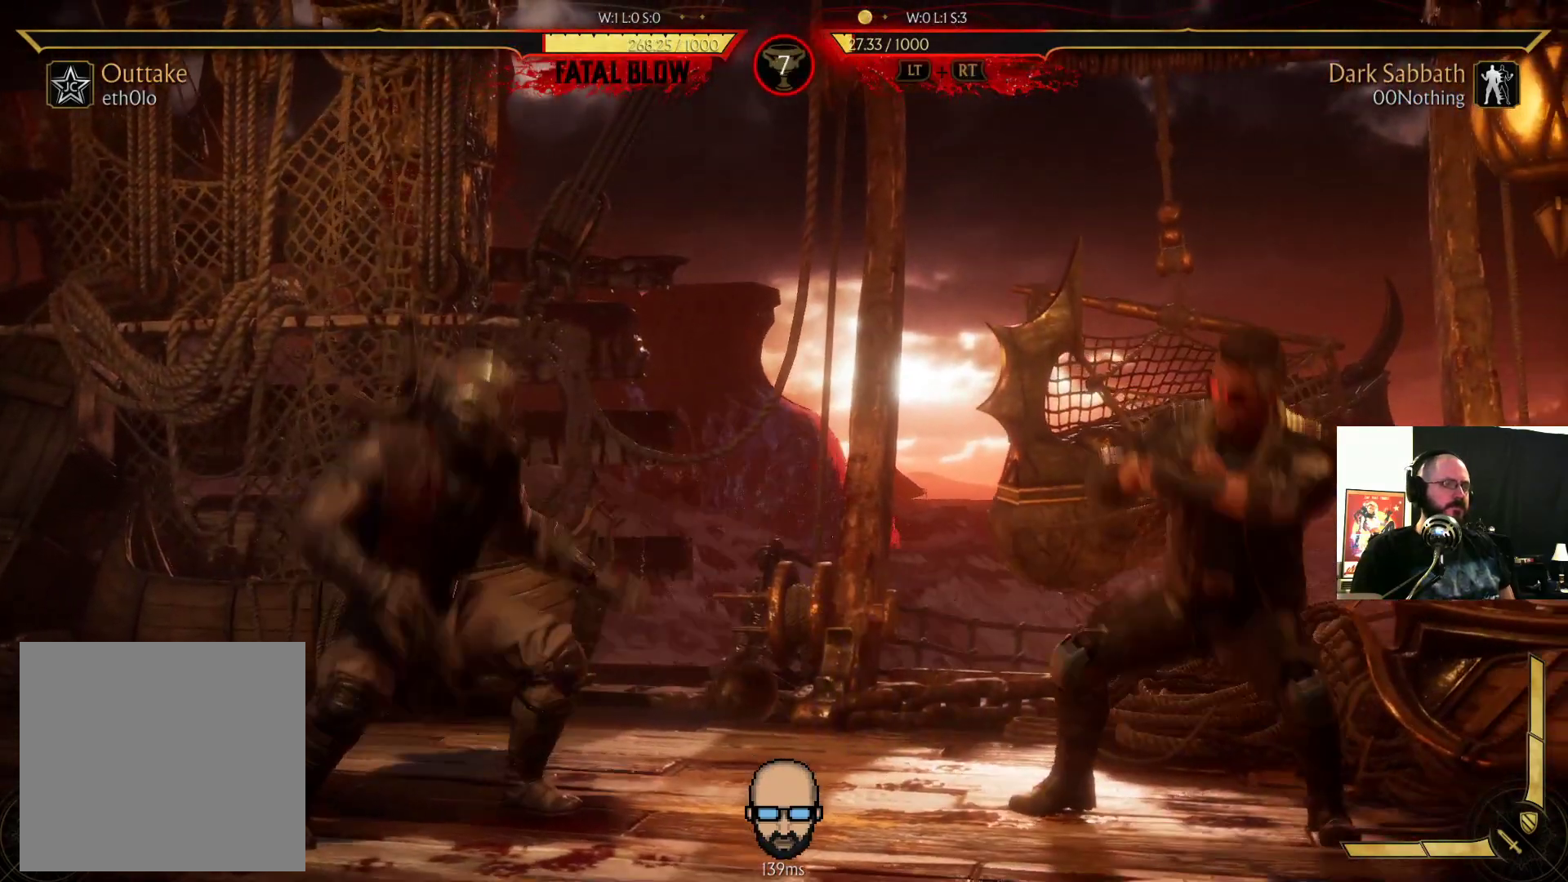
{"buttons": ["R2"], "events": [[67, "DPAD_LEFT", "down"], [100, "DPAD_DOWN", "down"], [133, "R2", "down"], [400, "DPAD_LEFT", "up"], [433, "DPAD_DOWN", "up"]]}
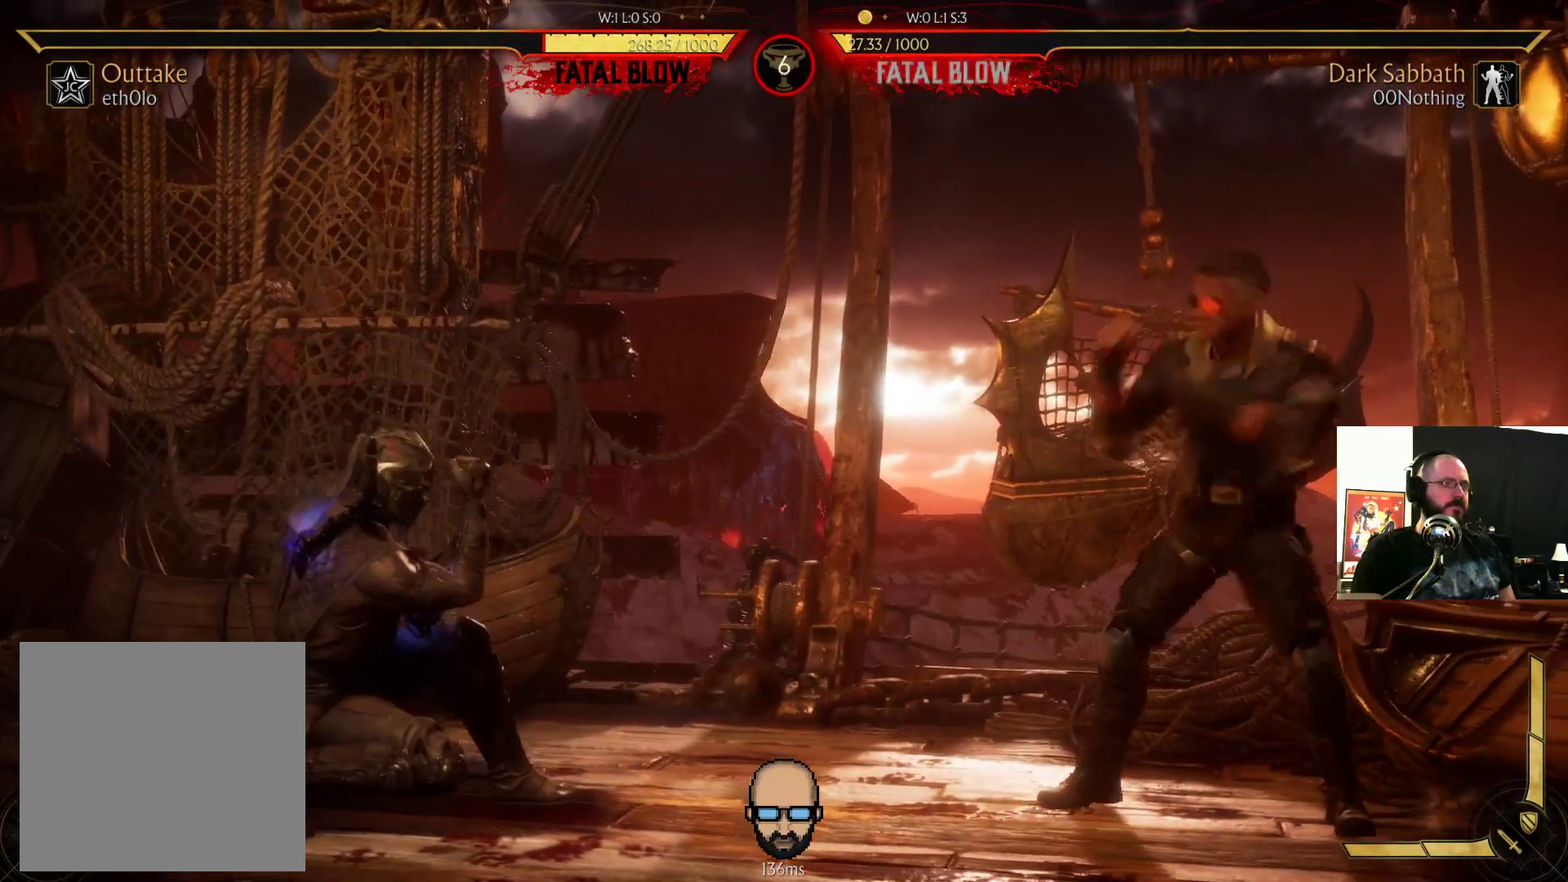
{"buttons": ["DPAD_RIGHT"], "events": [[33, "R2", "up"], [67, "DPAD_RIGHT", "down"]]}
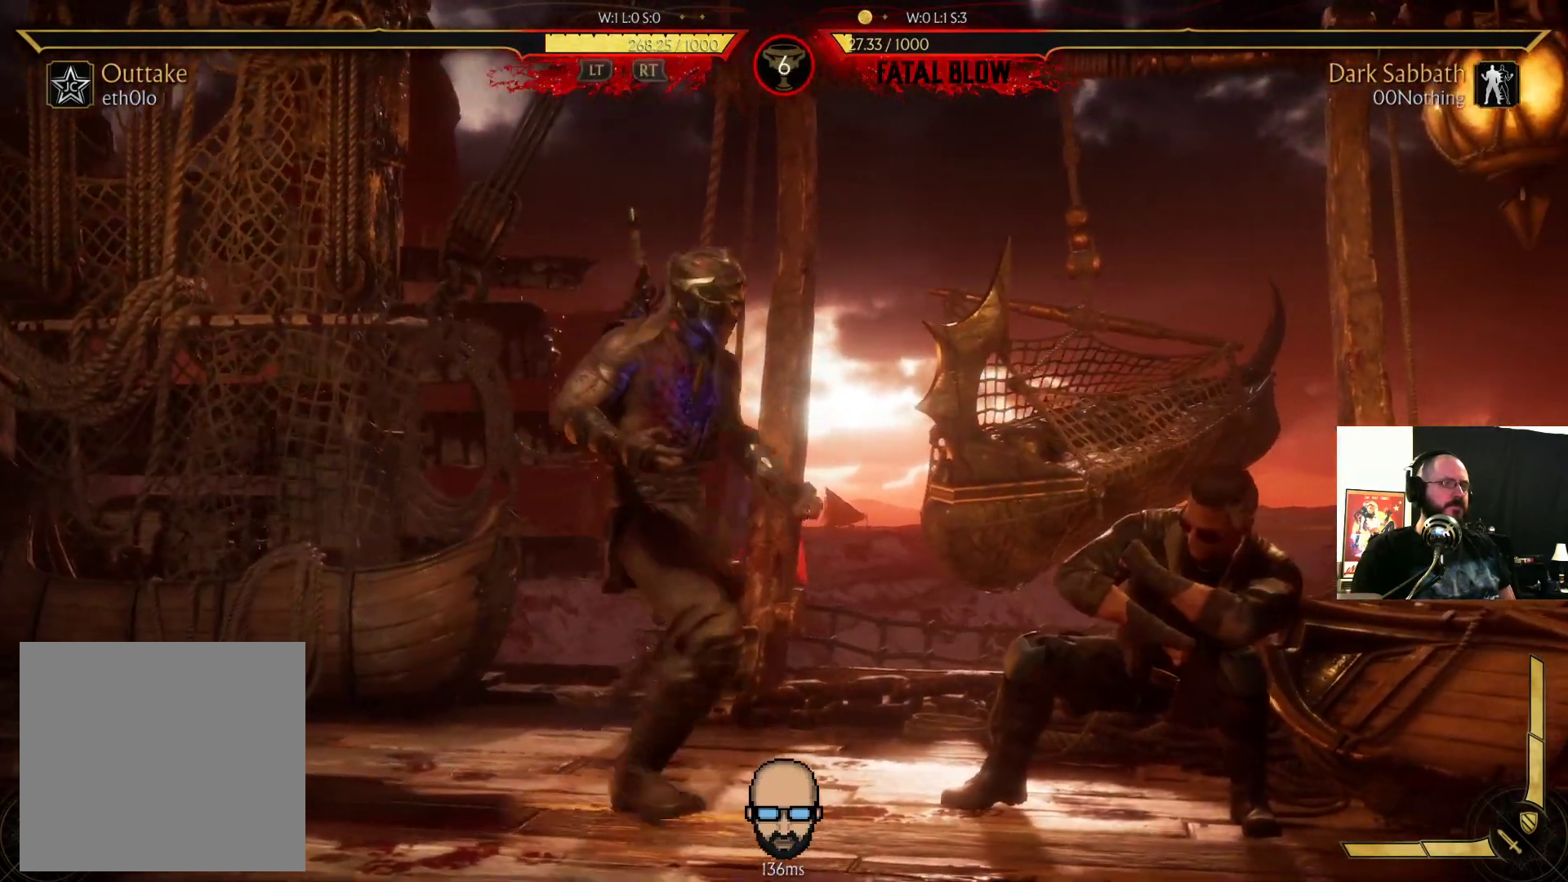
{"buttons": ["R2", "DPAD_RIGHT"], "events": [[133, "L1", "down"], [267, "L1", "up"], [333, "R2", "down"]]}
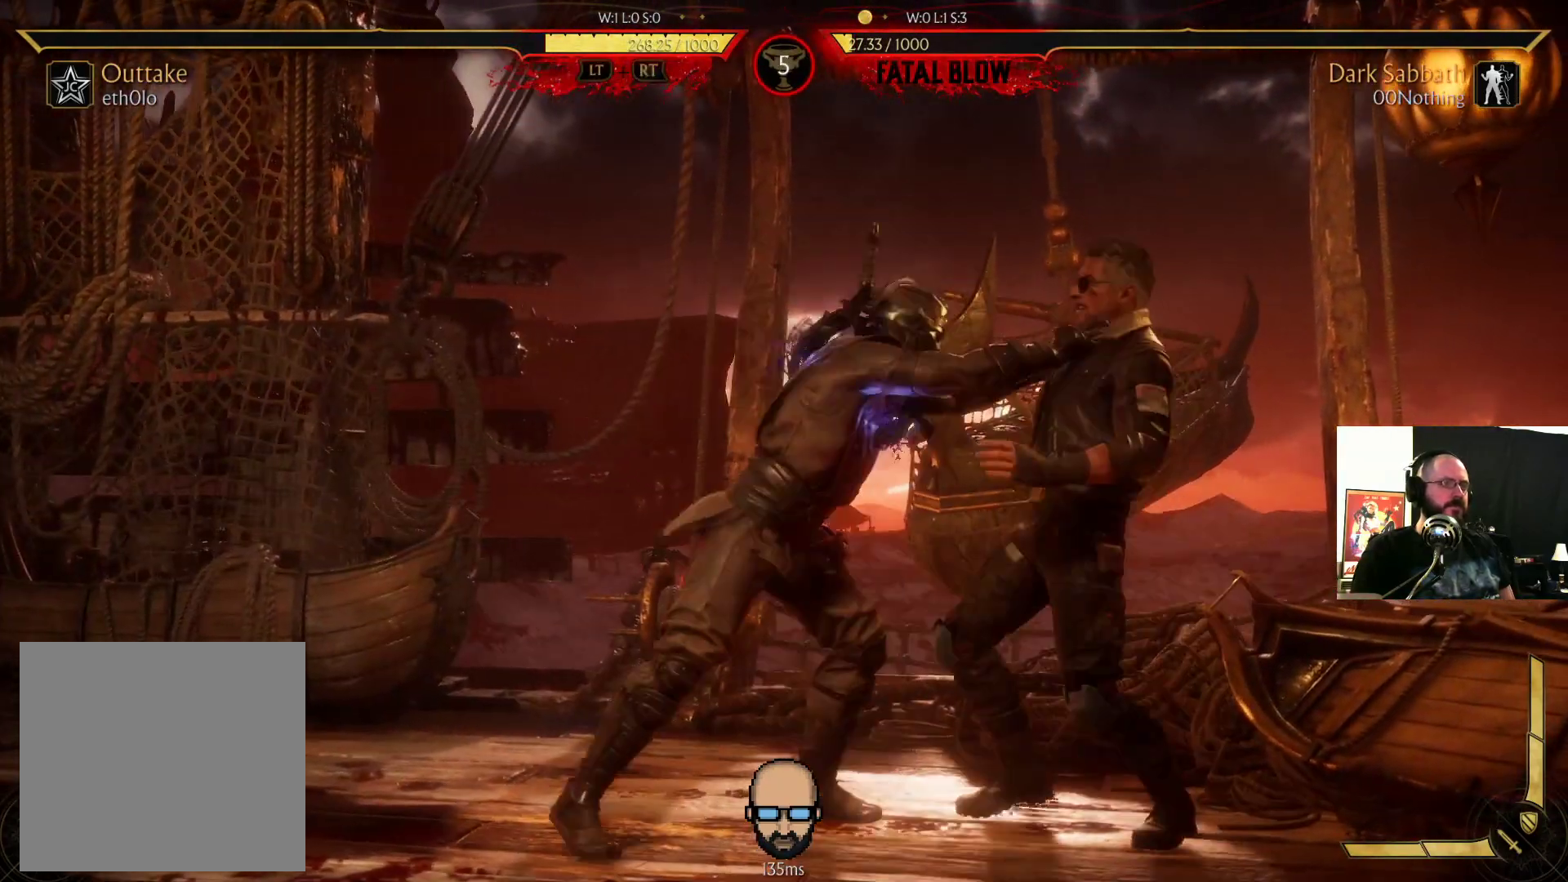
{"buttons": ["R2", "DPAD_RIGHT"], "events": [[333, "DPAD_RIGHT", "up"], [433, "DPAD_RIGHT", "down"]]}
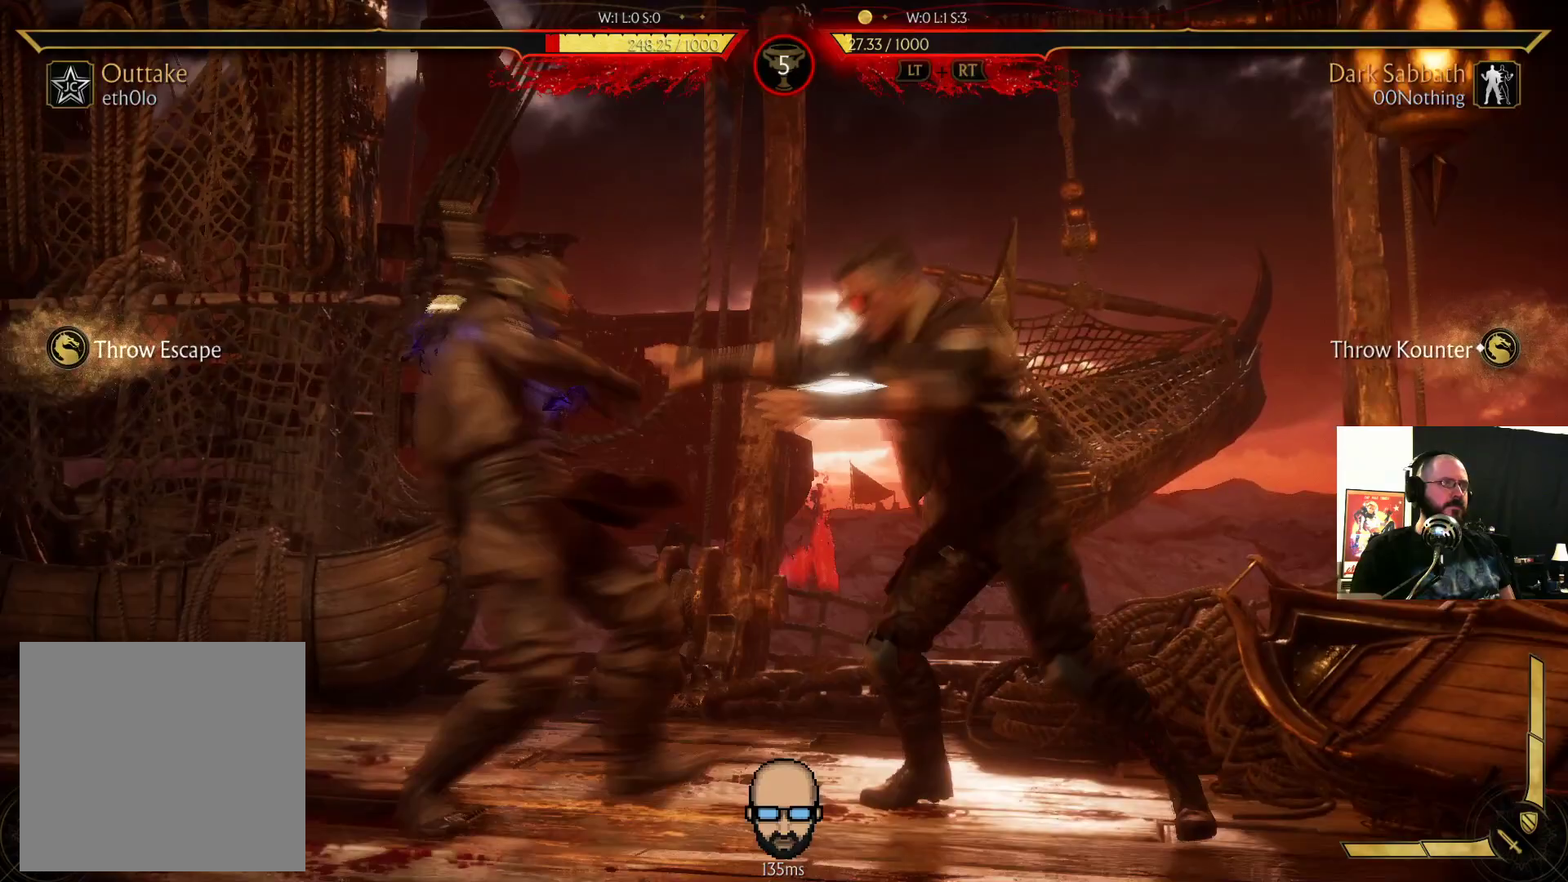
{"buttons": ["DPAD_DOWN"], "events": [[33, "DPAD_RIGHT", "up"], [267, "DPAD_DOWN", "down"], [267, "DPAD_LEFT", "down"], [500, "DPAD_LEFT", "up"], [500, "R2", "up"]]}
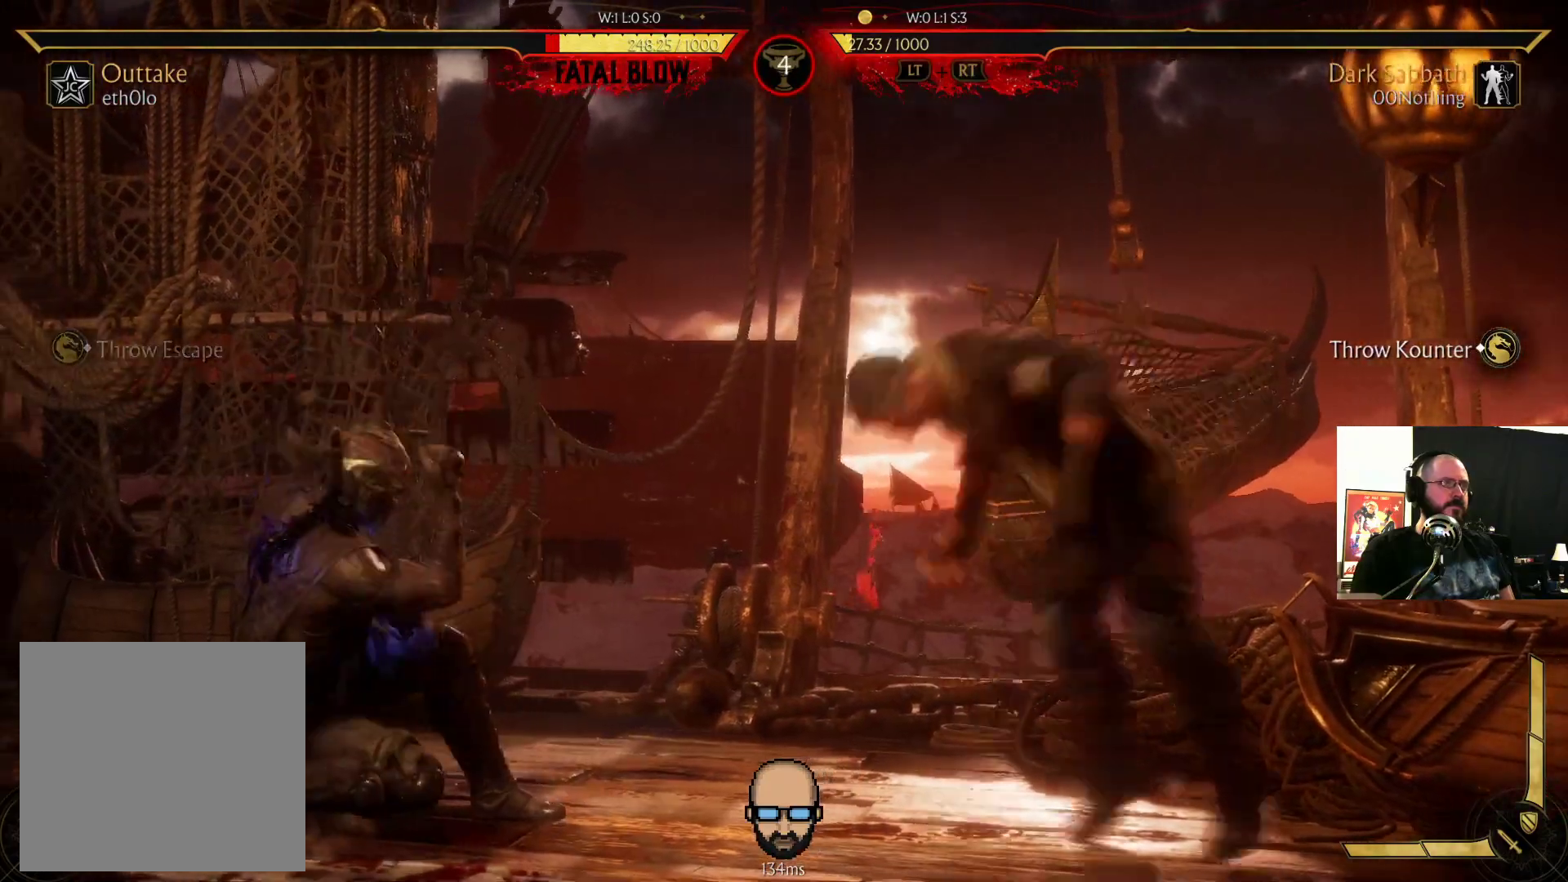
{"buttons": [], "events": [[100, "DPAD_LEFT", "down"], [133, "CIRCLE", "down"], [133, "DPAD_DOWN", "up"], [200, "DPAD_LEFT", "up"], [400, "CIRCLE", "up"]]}
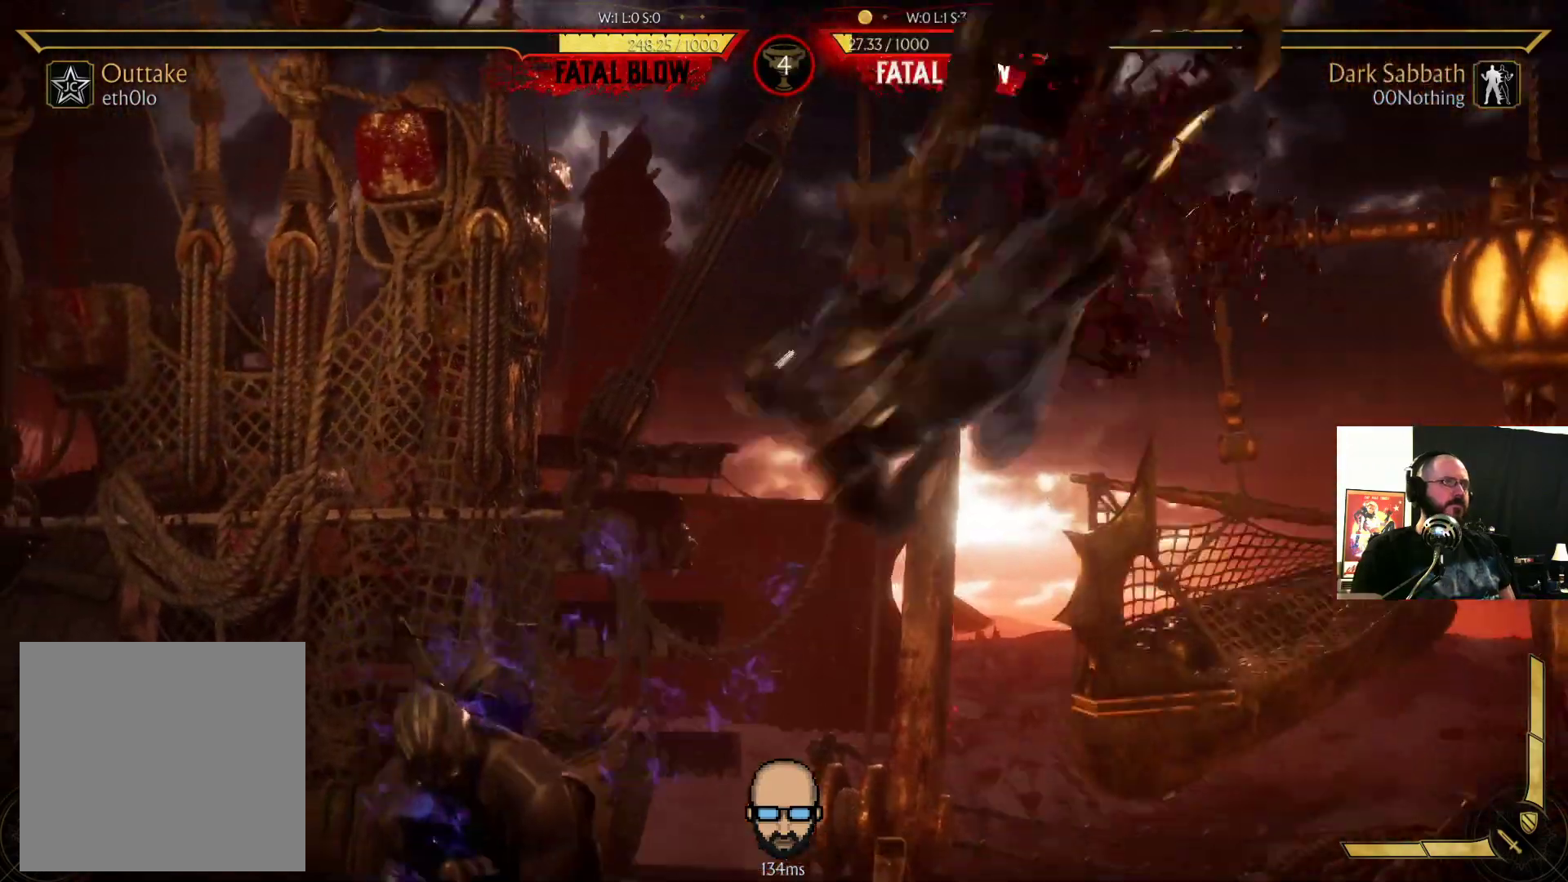
{"buttons": [], "events": []}